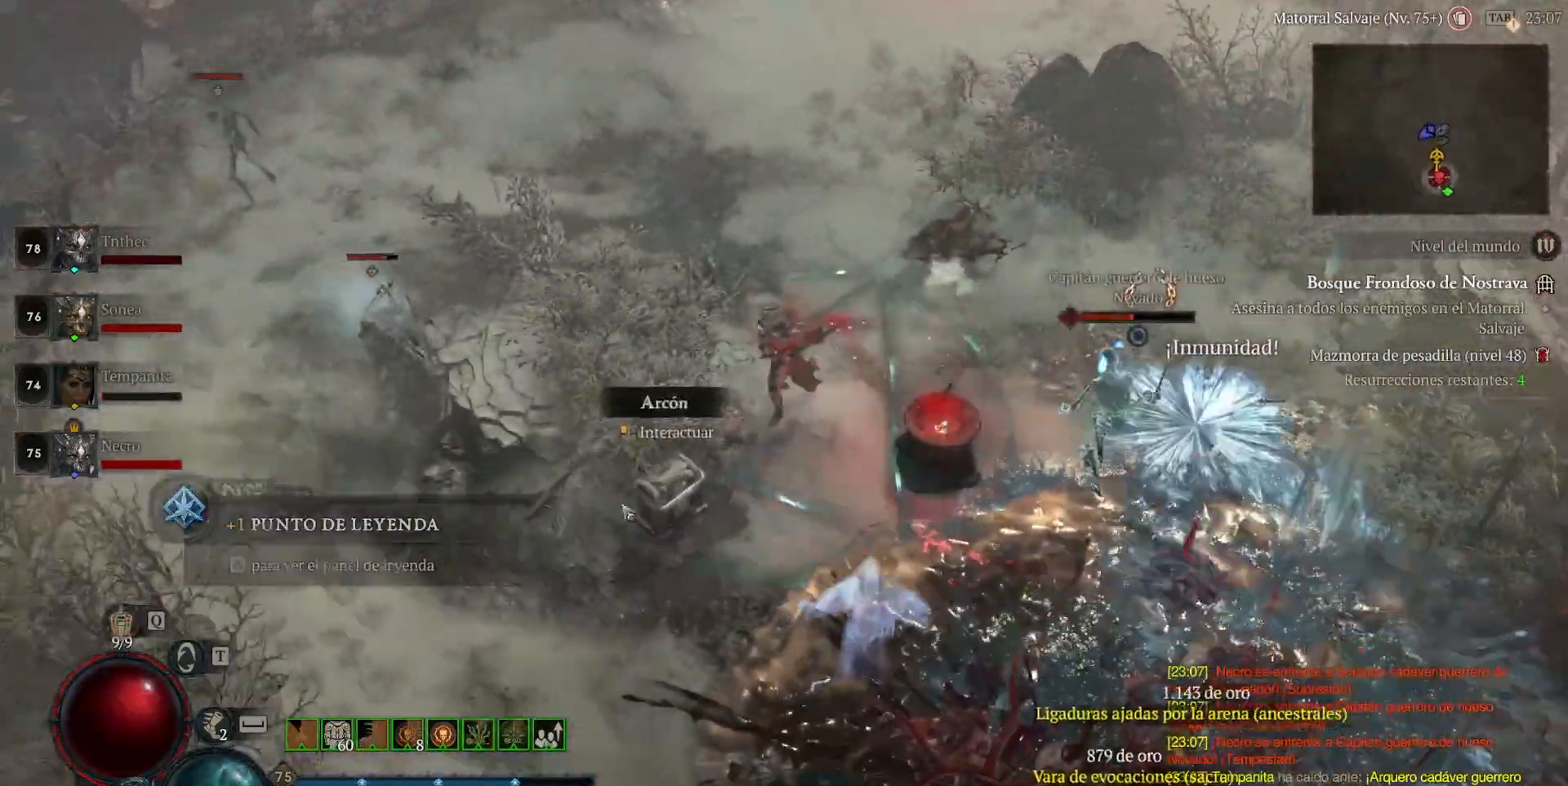
Gameplay with keyboard and mouse; each line is a JSON object with the keys and mouse buttons held at the frame after it. "events" lists presses ("down") and releases ("up") of "a", "caps_lock", "ctrl", "d", "return", "s", "shift_l", "shift_r", "space", "tab", "w", "mouse_left", "mouse_wheel" and "mouse_right" between this image and that frame as [ms after this image, input, new state], when the widget could be followed in between. "mouse_left", "mouse_wheel", "mouse_right" = the "left", "wheel", "right" buttons of the "mouse" list. No other keys are recorded. "wheel" means that the mouse wheel is clicked or scrolled. Not read: mouse_move.
{"keys": [], "mouse": ["left"], "events": []}
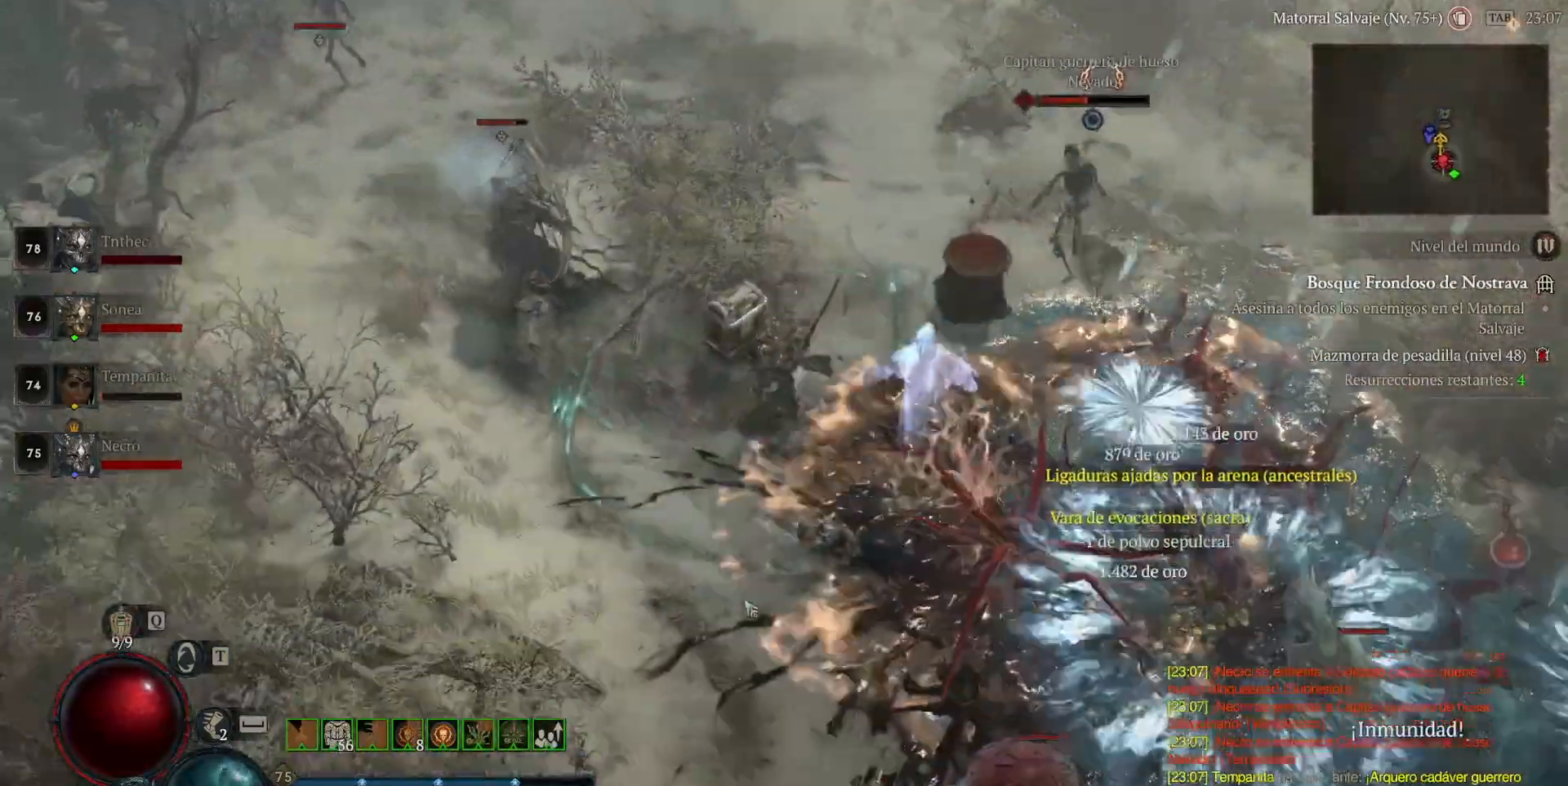
{"keys": [], "mouse": ["left"], "events": []}
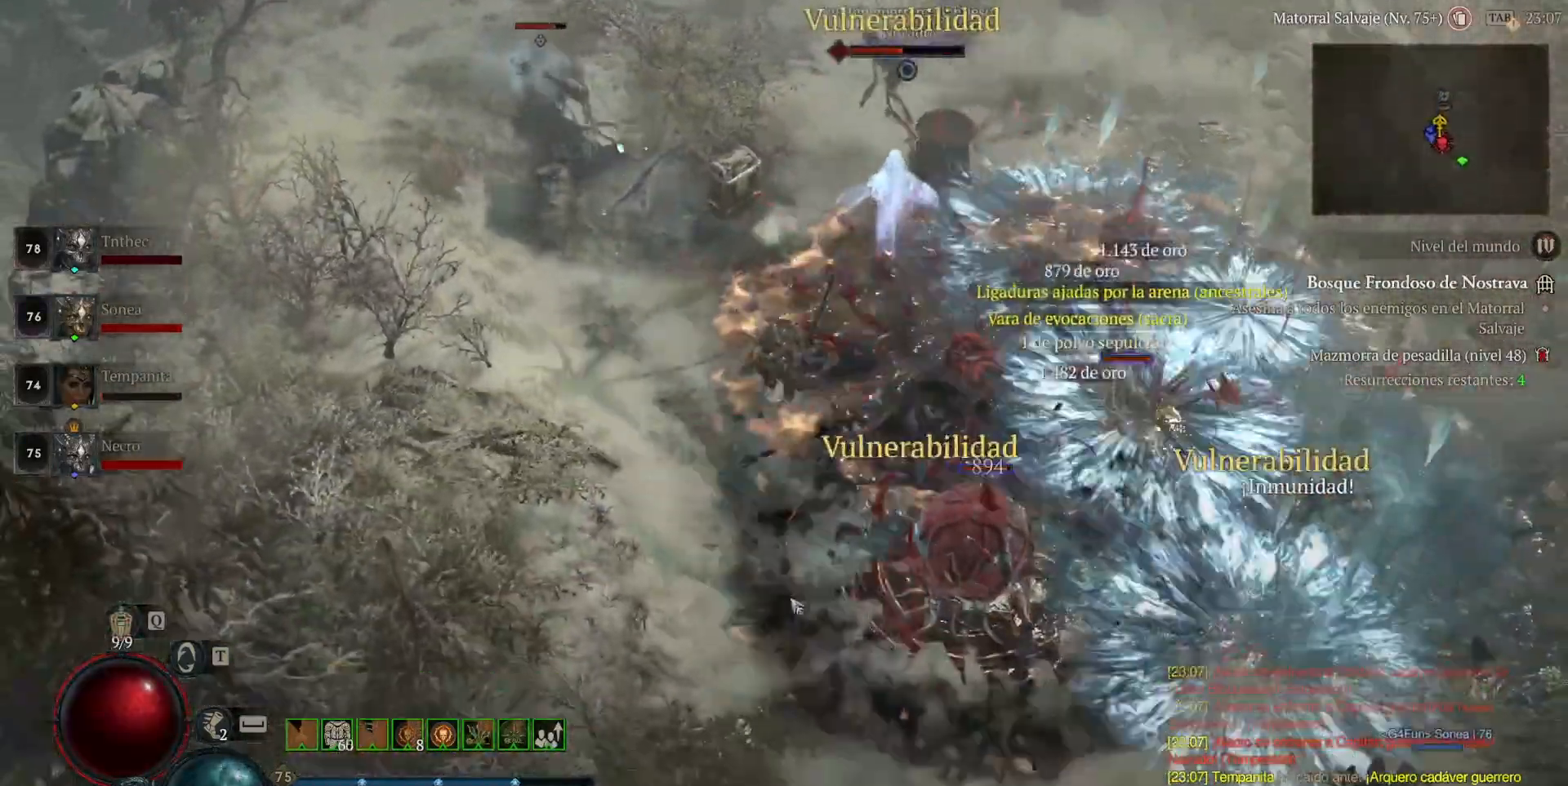
{"keys": [], "mouse": ["left"], "events": []}
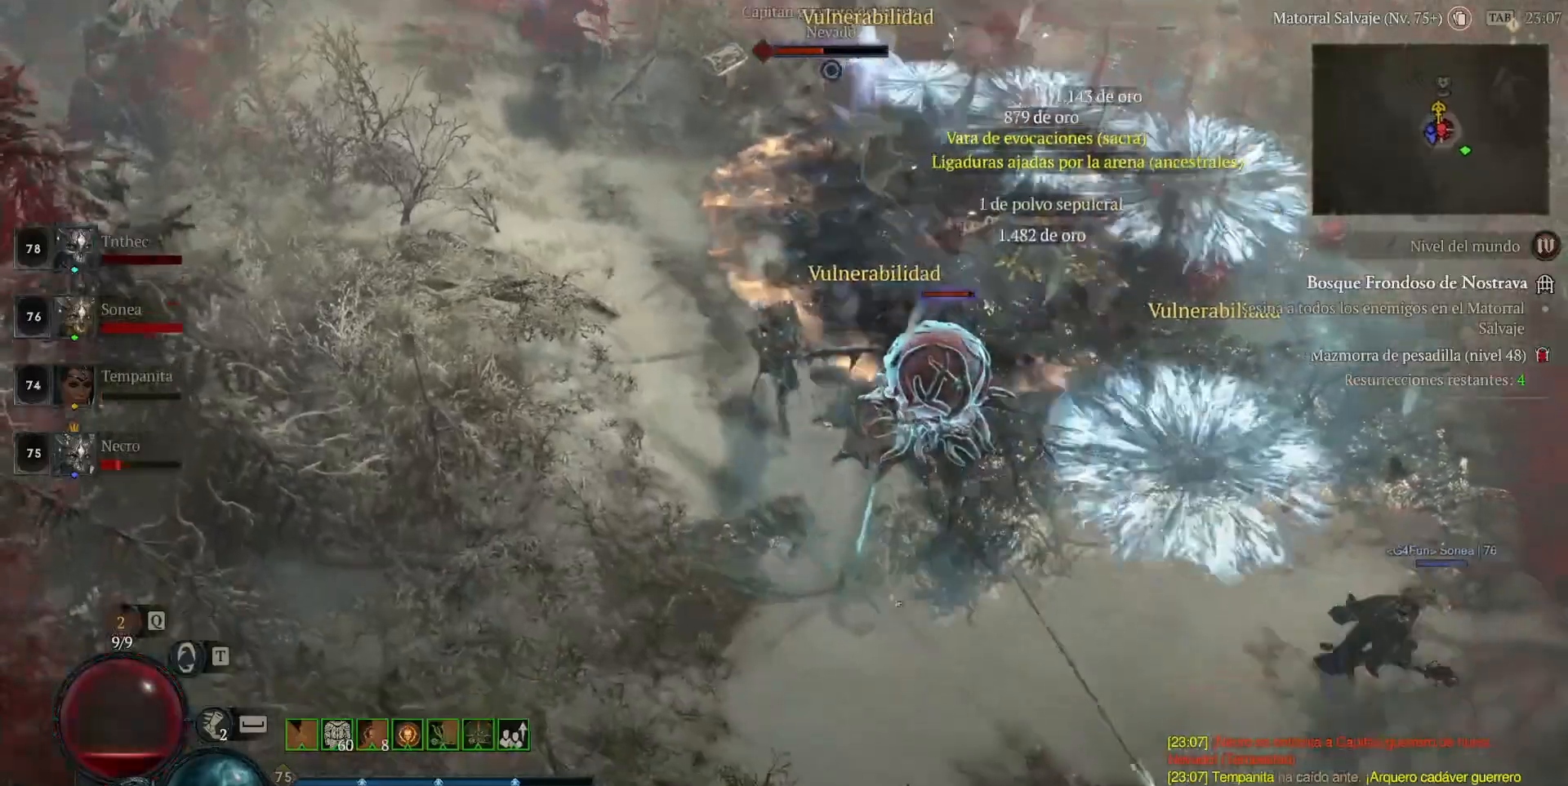
{"keys": [], "mouse": ["left"], "events": []}
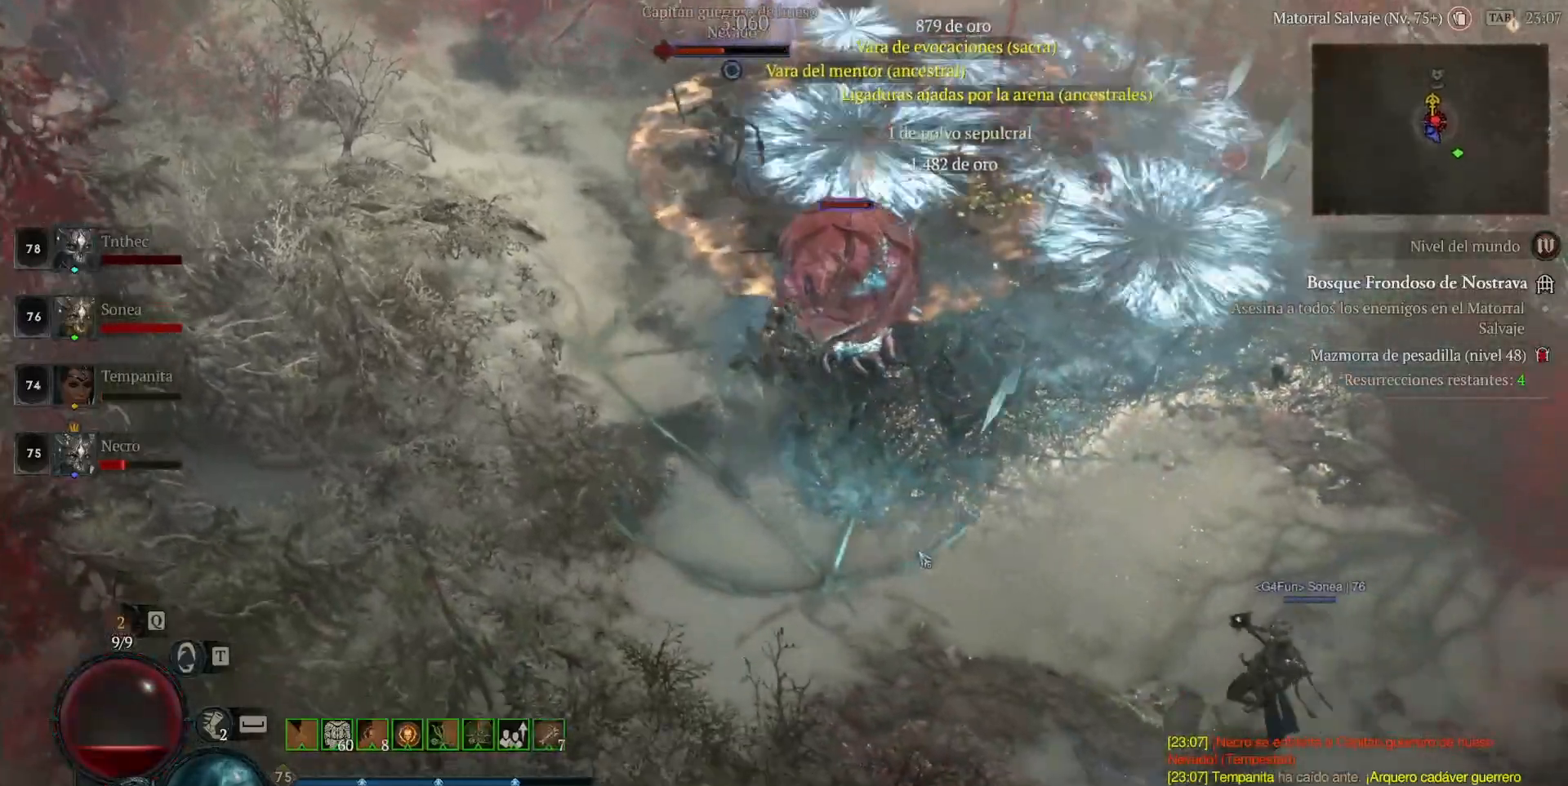
{"keys": [], "mouse": ["right"], "events": [[120, "mouse_left", "up"], [240, "mouse_right", "down"], [400, "mouse_right", "up"], [480, "mouse_right", "down"]]}
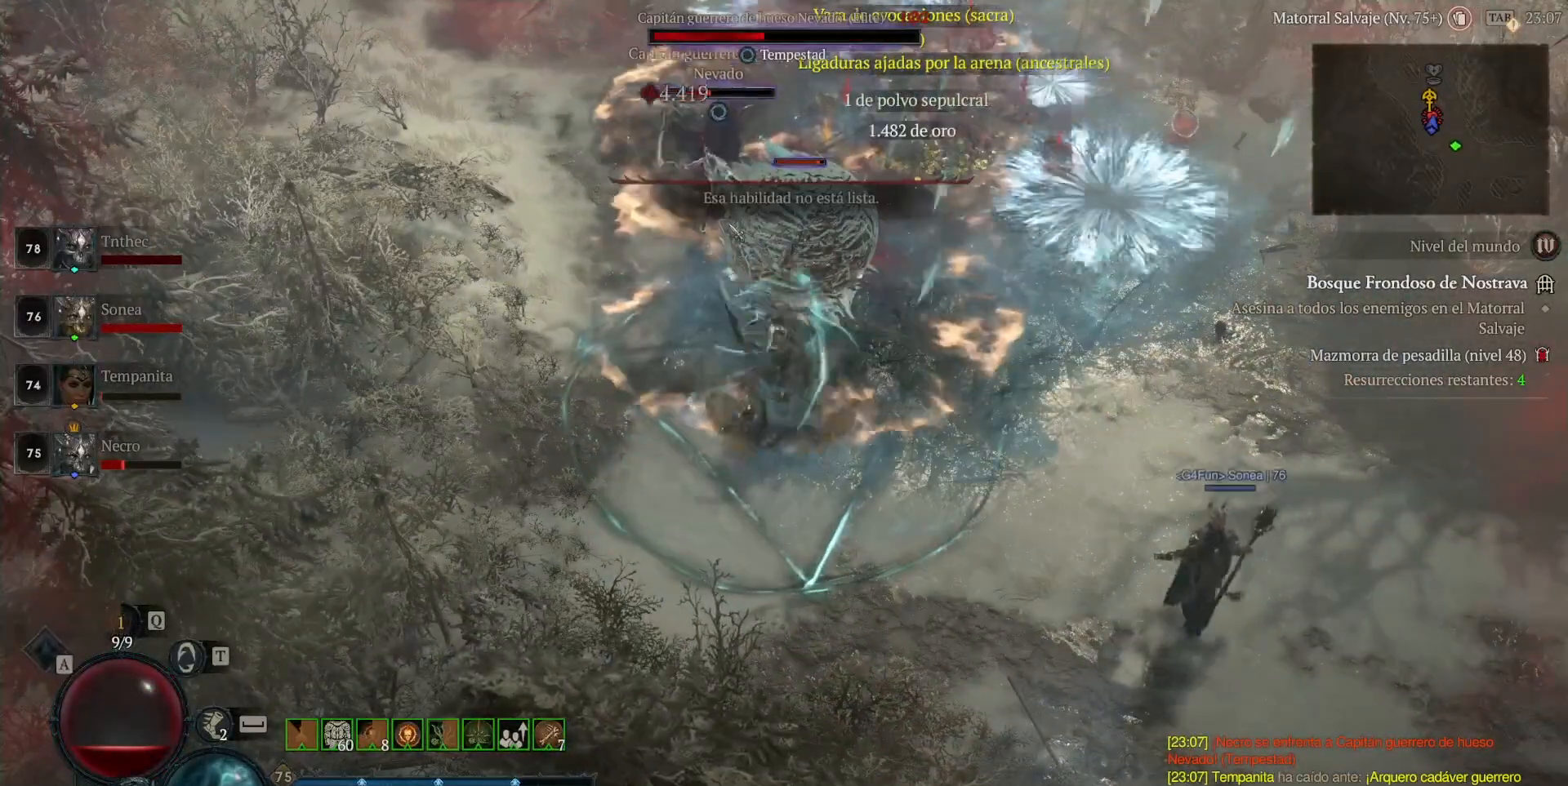
{"keys": [], "mouse": ["right"], "events": [[160, "mouse_right", "up"], [240, "mouse_right", "down"], [400, "mouse_right", "up"], [480, "mouse_right", "down"]]}
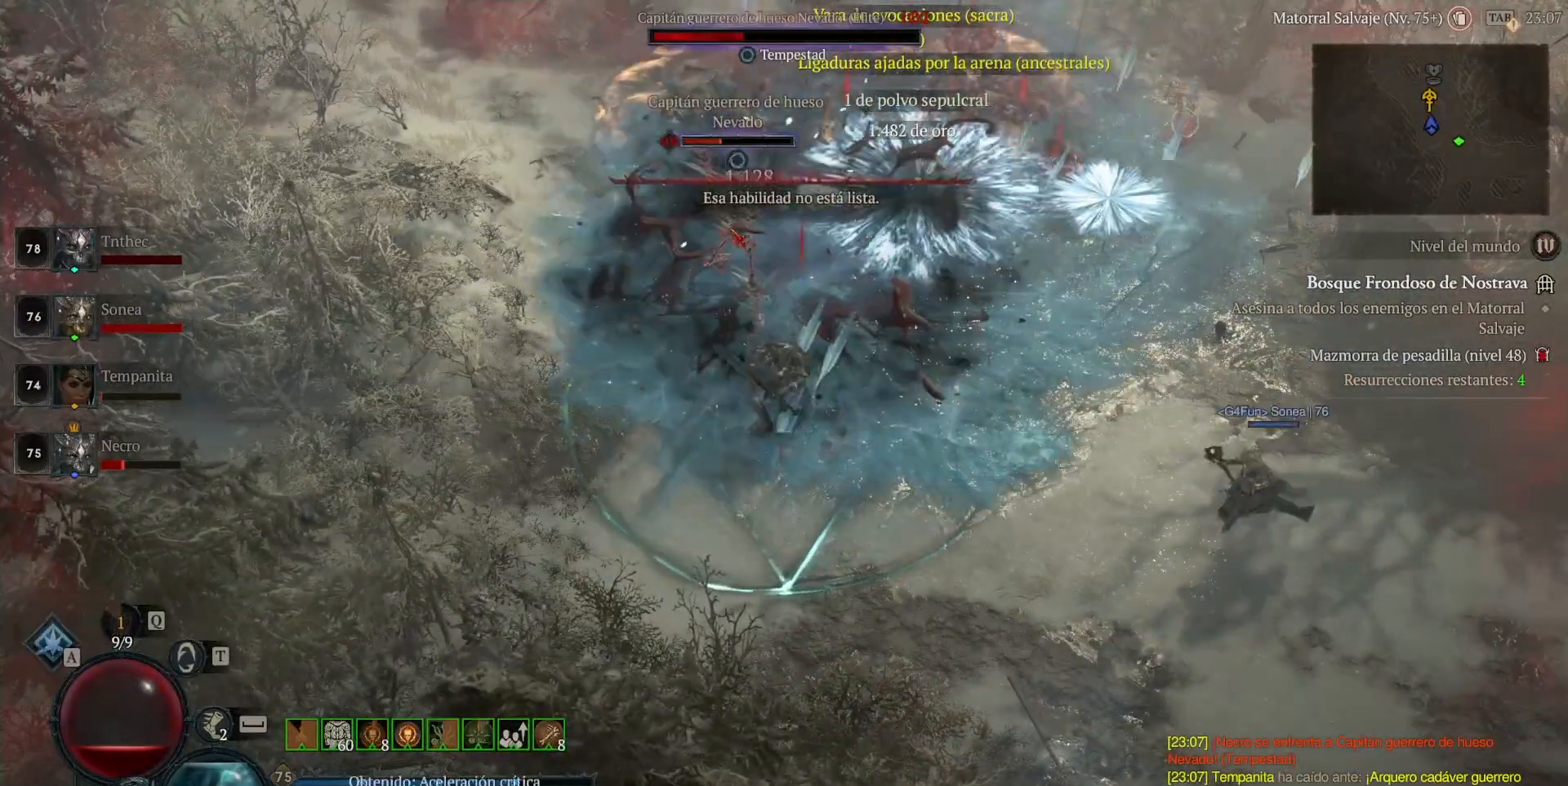
{"keys": [], "mouse": ["left"], "events": [[40, "mouse_right", "up"], [200, "mouse_left", "down"]]}
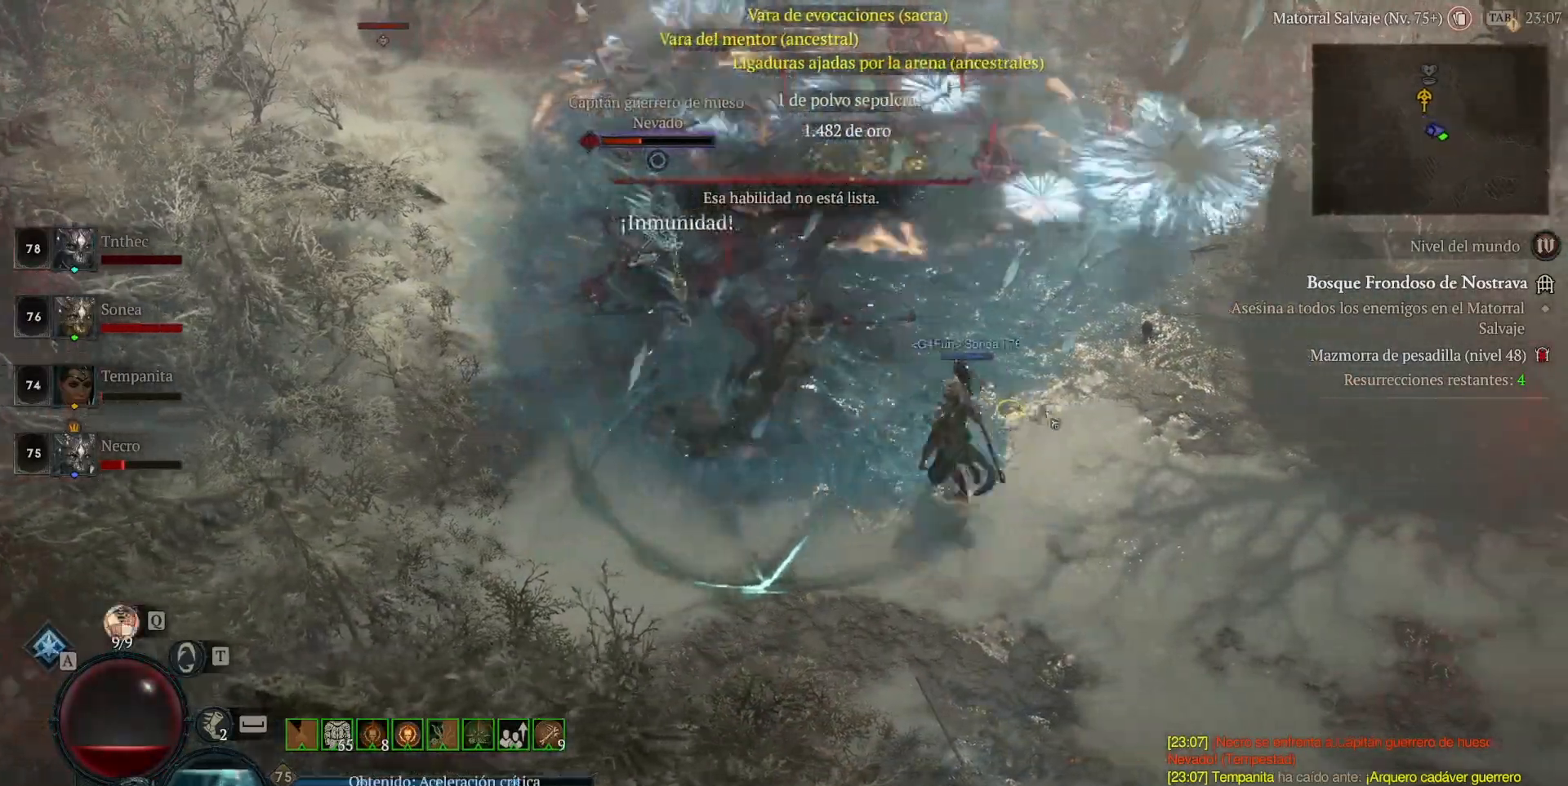
{"keys": [], "mouse": [], "events": [[120, "mouse_left", "up"], [360, "mouse_right", "down"], [480, "mouse_right", "up"]]}
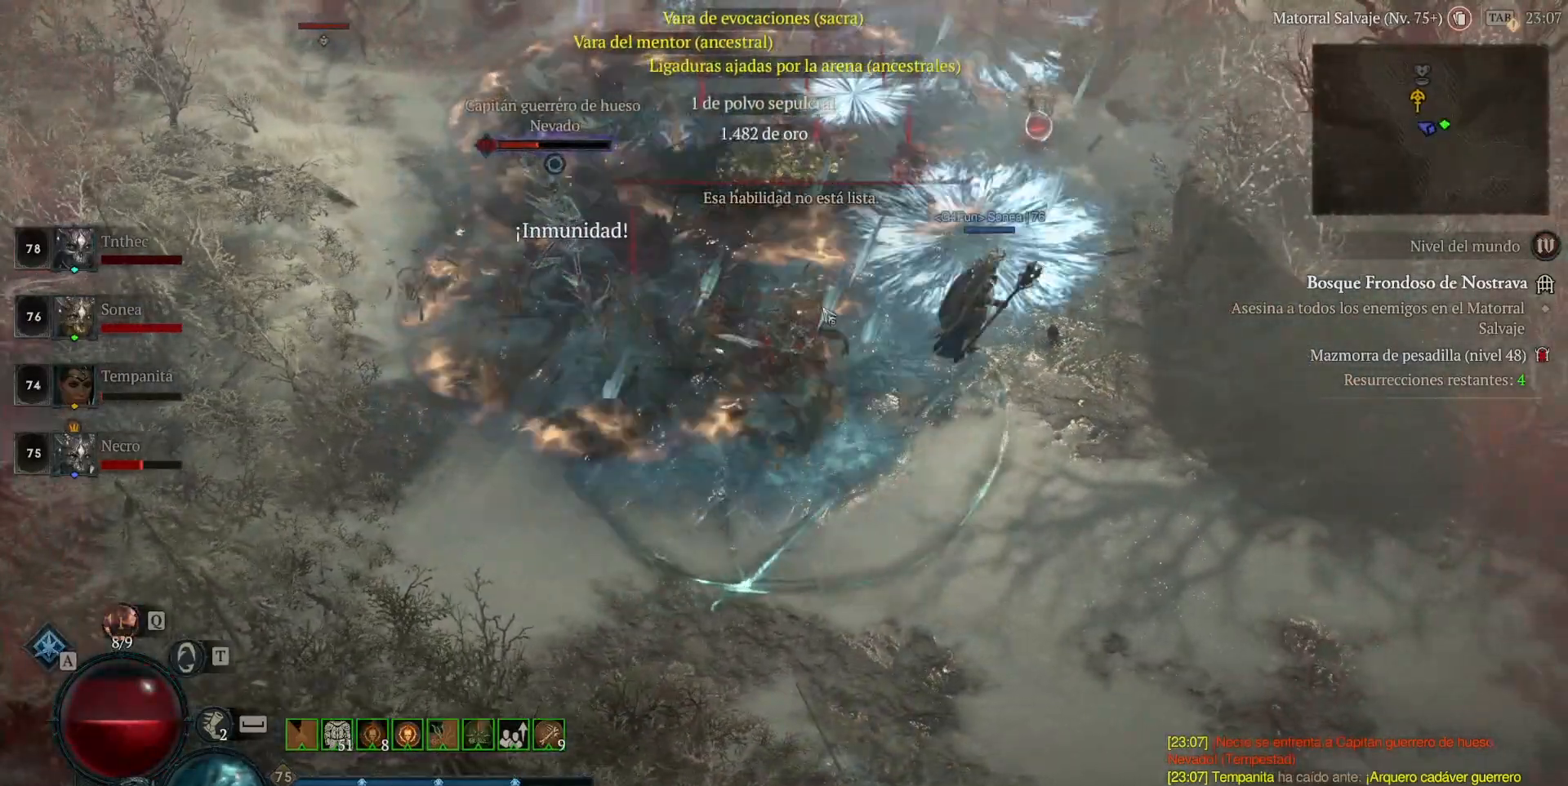
{"keys": ["shift_l"], "mouse": ["right"], "events": [[40, "mouse_left", "down"], [240, "mouse_left", "up"], [280, "shift_l", "down"], [400, "mouse_right", "down"]]}
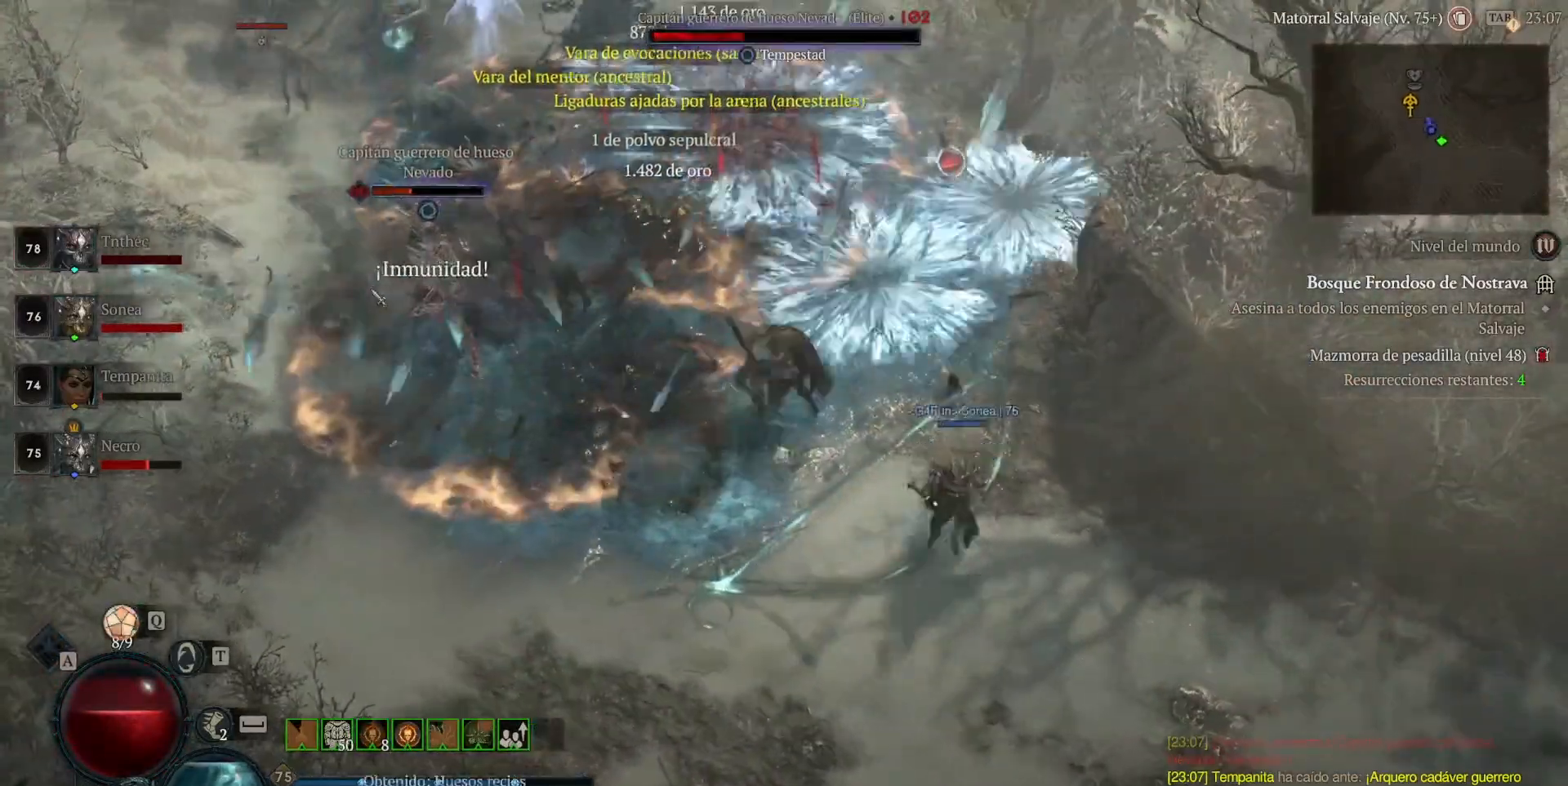
{"keys": ["shift_l"], "mouse": ["right"], "events": [[120, "mouse_right", "up"], [160, "mouse_right", "down"], [360, "mouse_right", "up"], [440, "mouse_right", "down"]]}
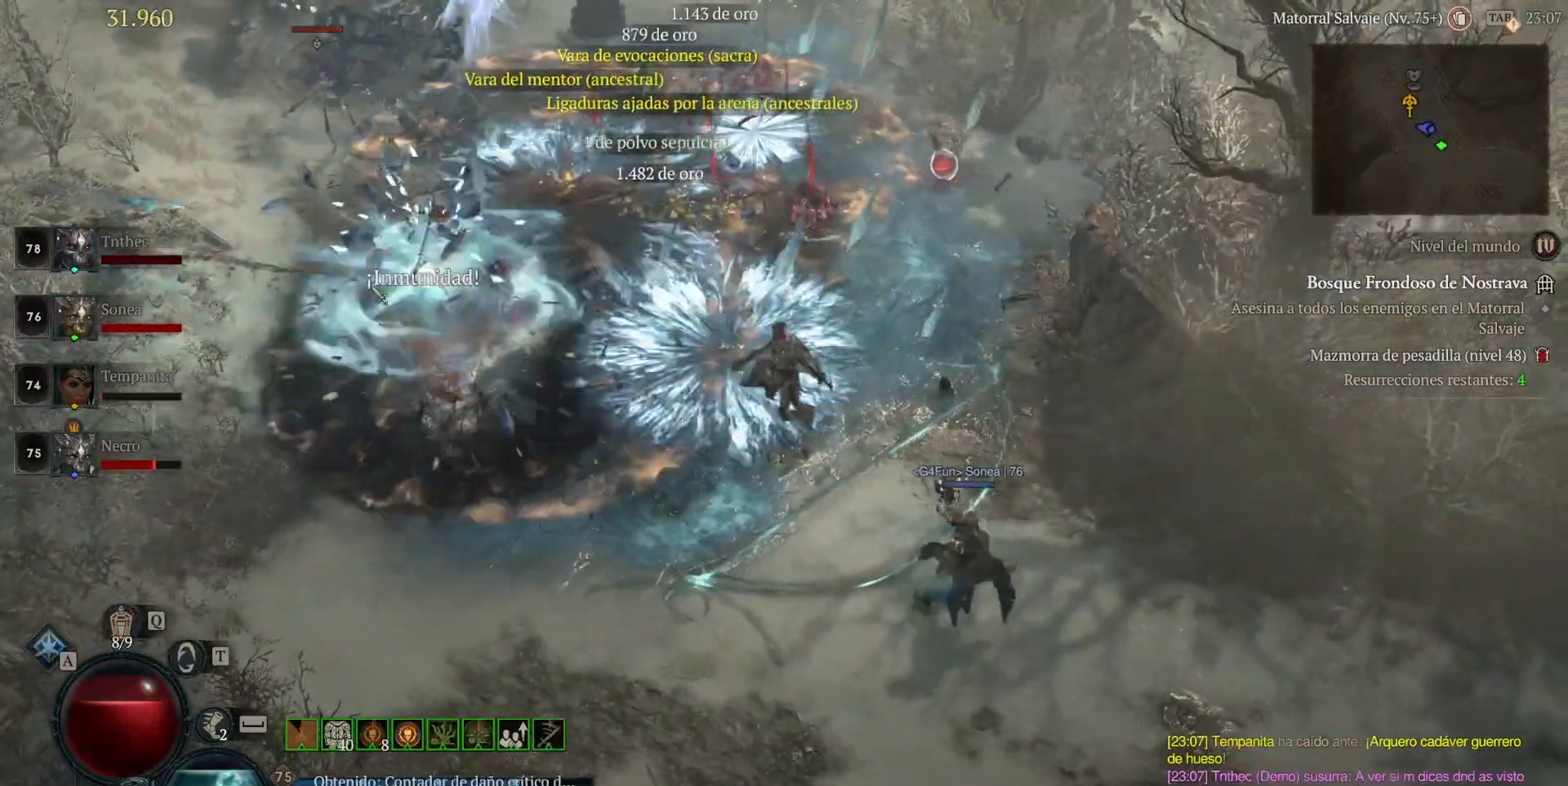
{"keys": [], "mouse": ["left"], "events": [[40, "mouse_right", "up"], [120, "mouse_right", "down"], [240, "mouse_right", "up"], [360, "shift_l", "up"], [440, "mouse_left", "down"]]}
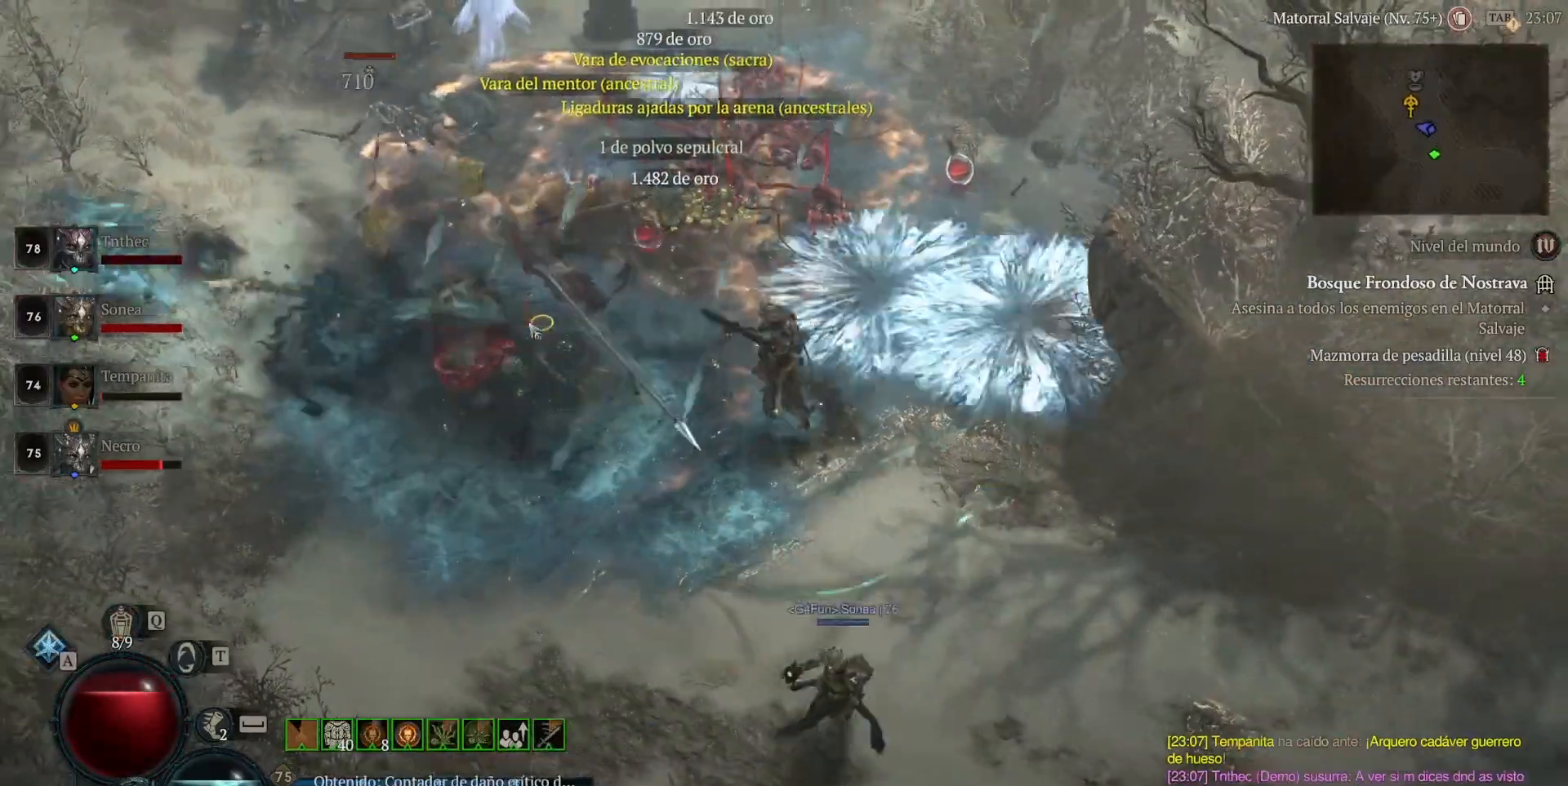
{"keys": [], "mouse": ["left"], "events": [[440, "mouse_left", "up"], [520, "mouse_left", "down"]]}
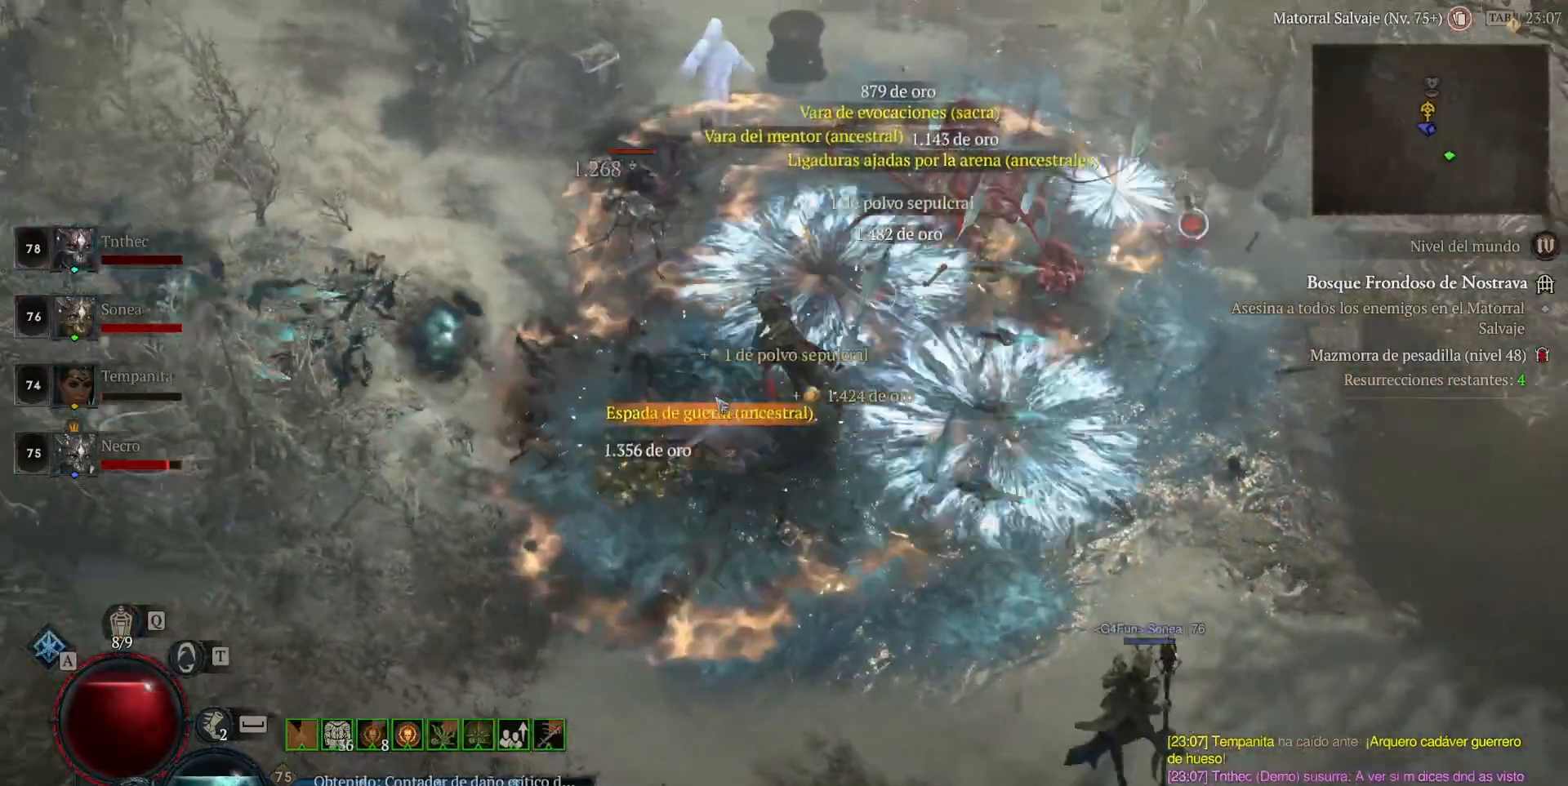
{"keys": [], "mouse": ["left"], "events": [[160, "mouse_left", "up"], [320, "mouse_left", "down"]]}
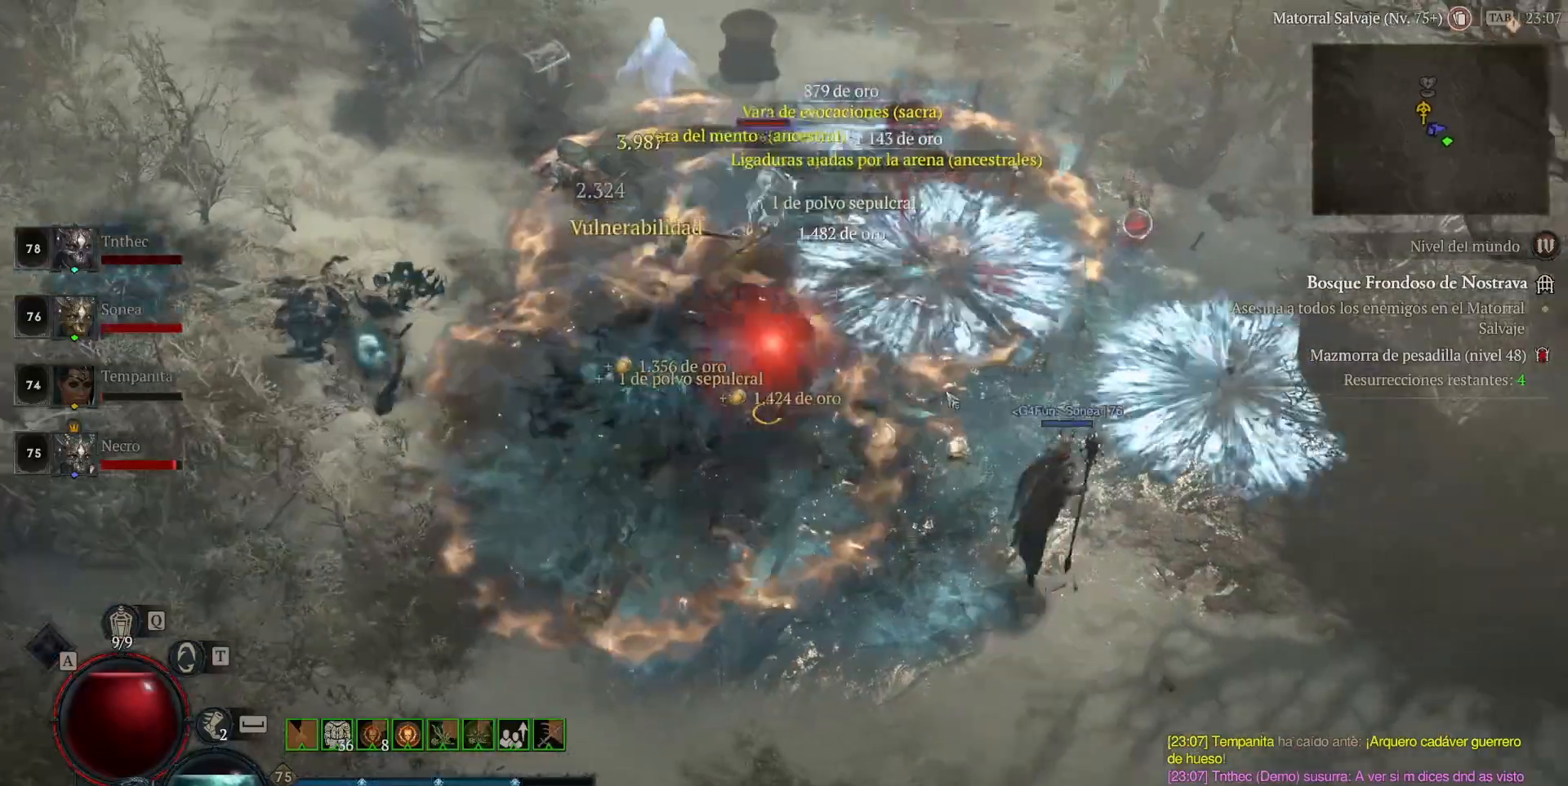
{"keys": [], "mouse": [], "events": [[480, "mouse_left", "up"]]}
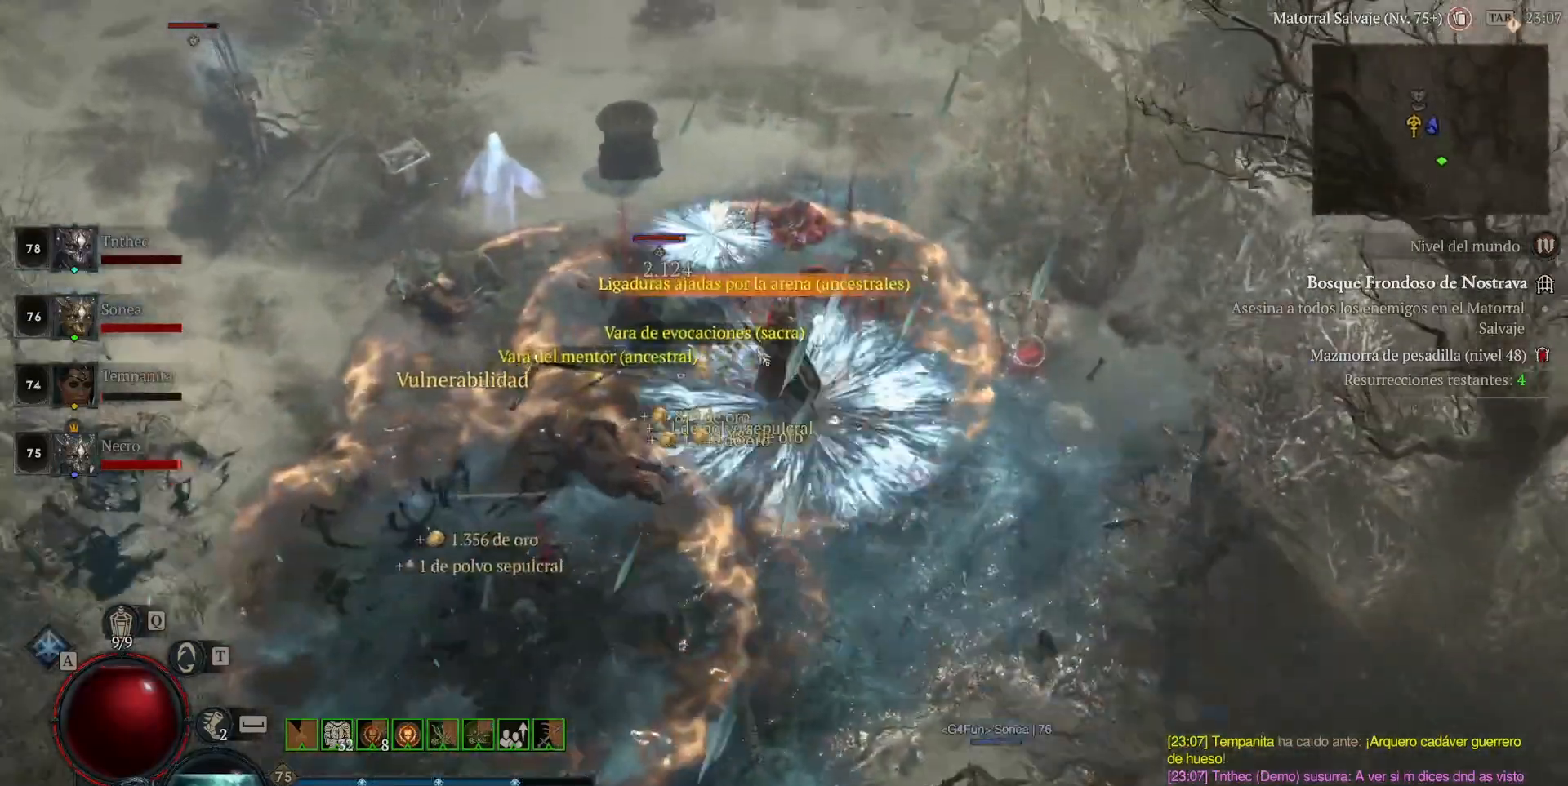
{"keys": [], "mouse": [], "events": [[40, "mouse_left", "down"], [160, "mouse_left", "up"], [280, "mouse_left", "down"], [360, "mouse_left", "up"]]}
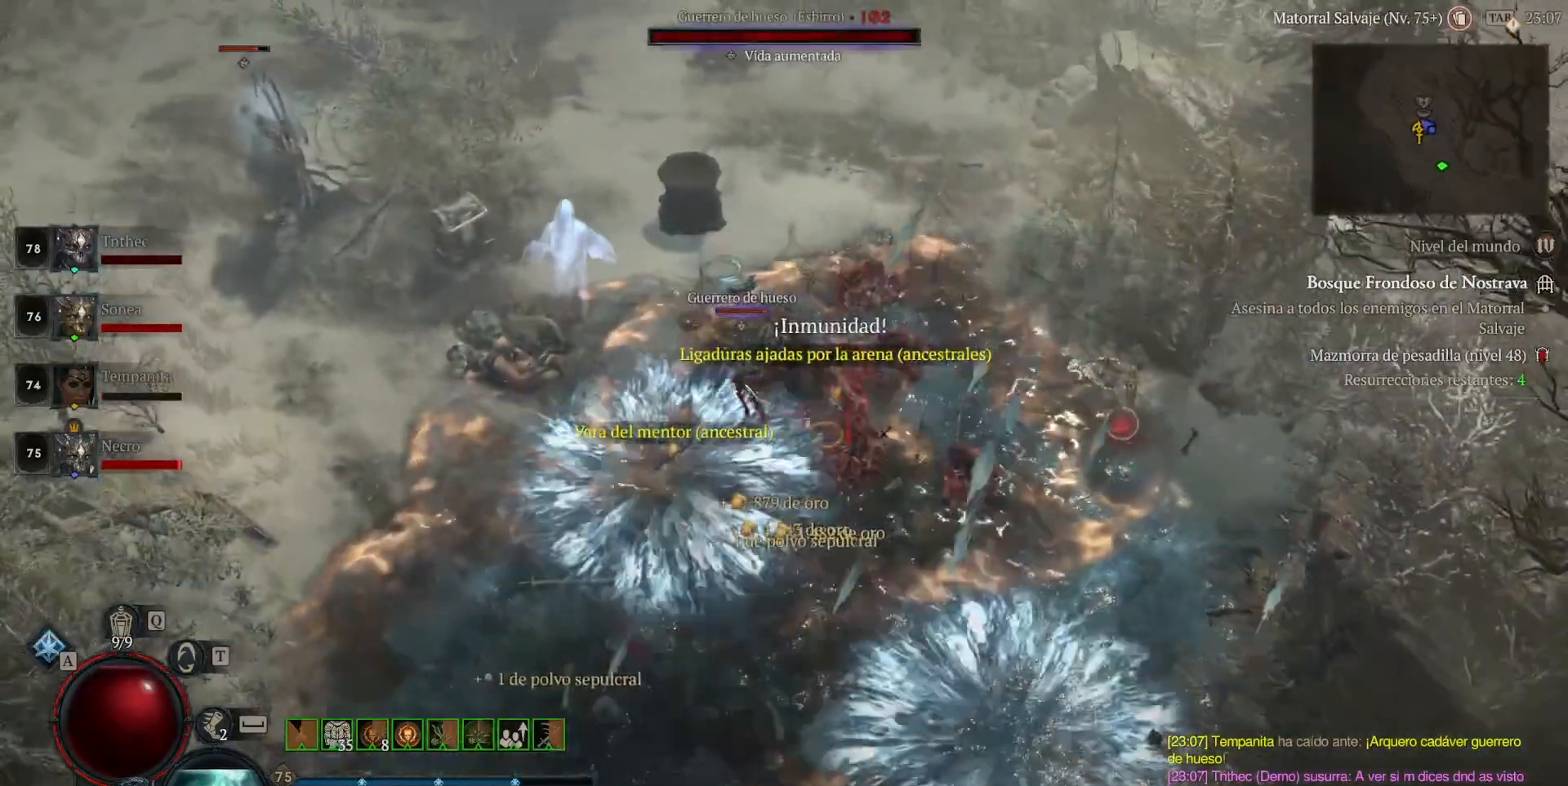
{"keys": [], "mouse": [], "events": [[320, "mouse_left", "down"], [400, "mouse_left", "up"]]}
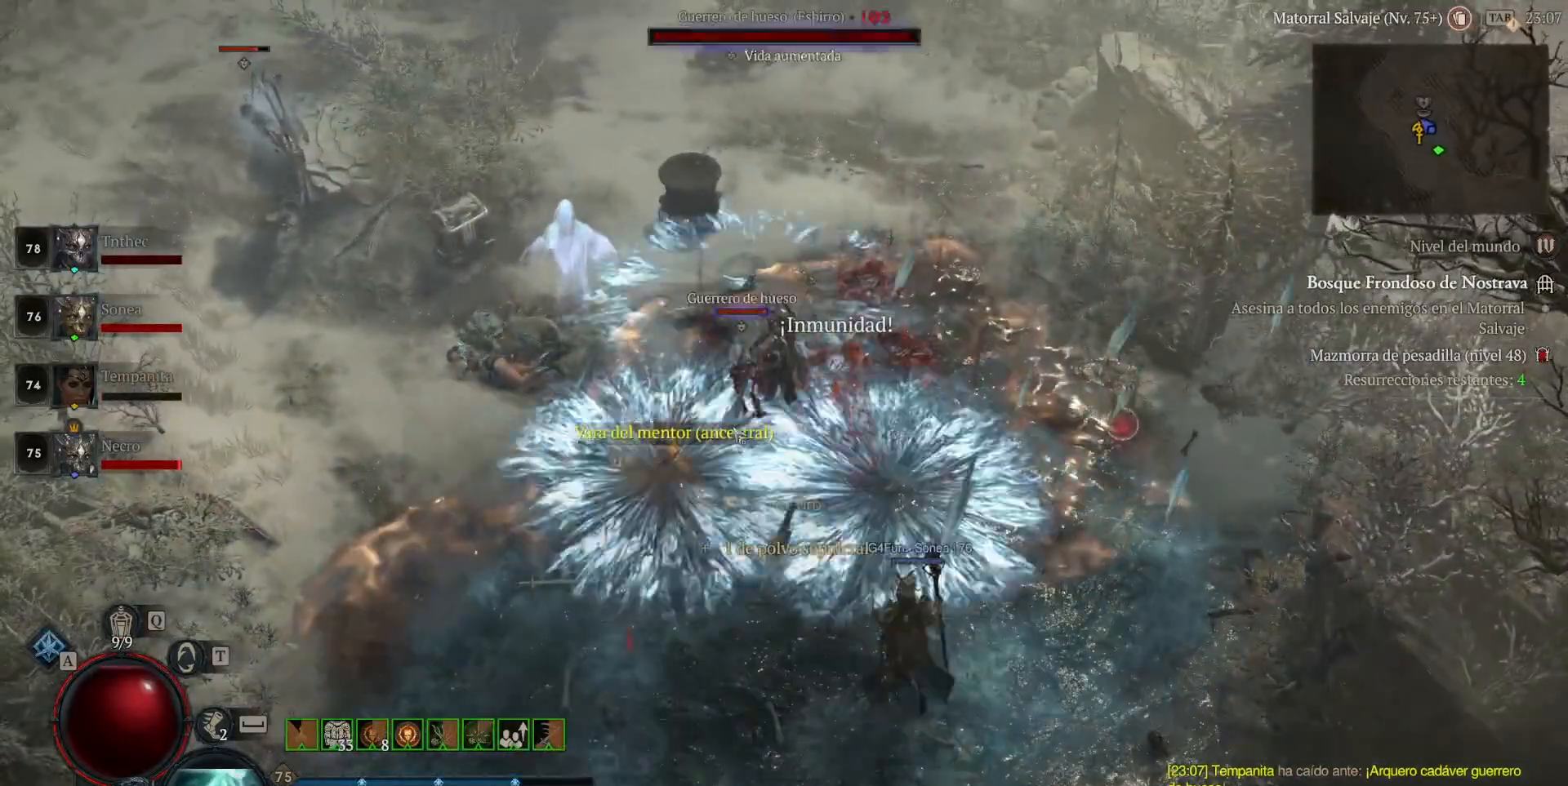
{"keys": [], "mouse": ["left"], "events": [[120, "mouse_left", "down"], [240, "mouse_left", "up"], [440, "mouse_left", "down"]]}
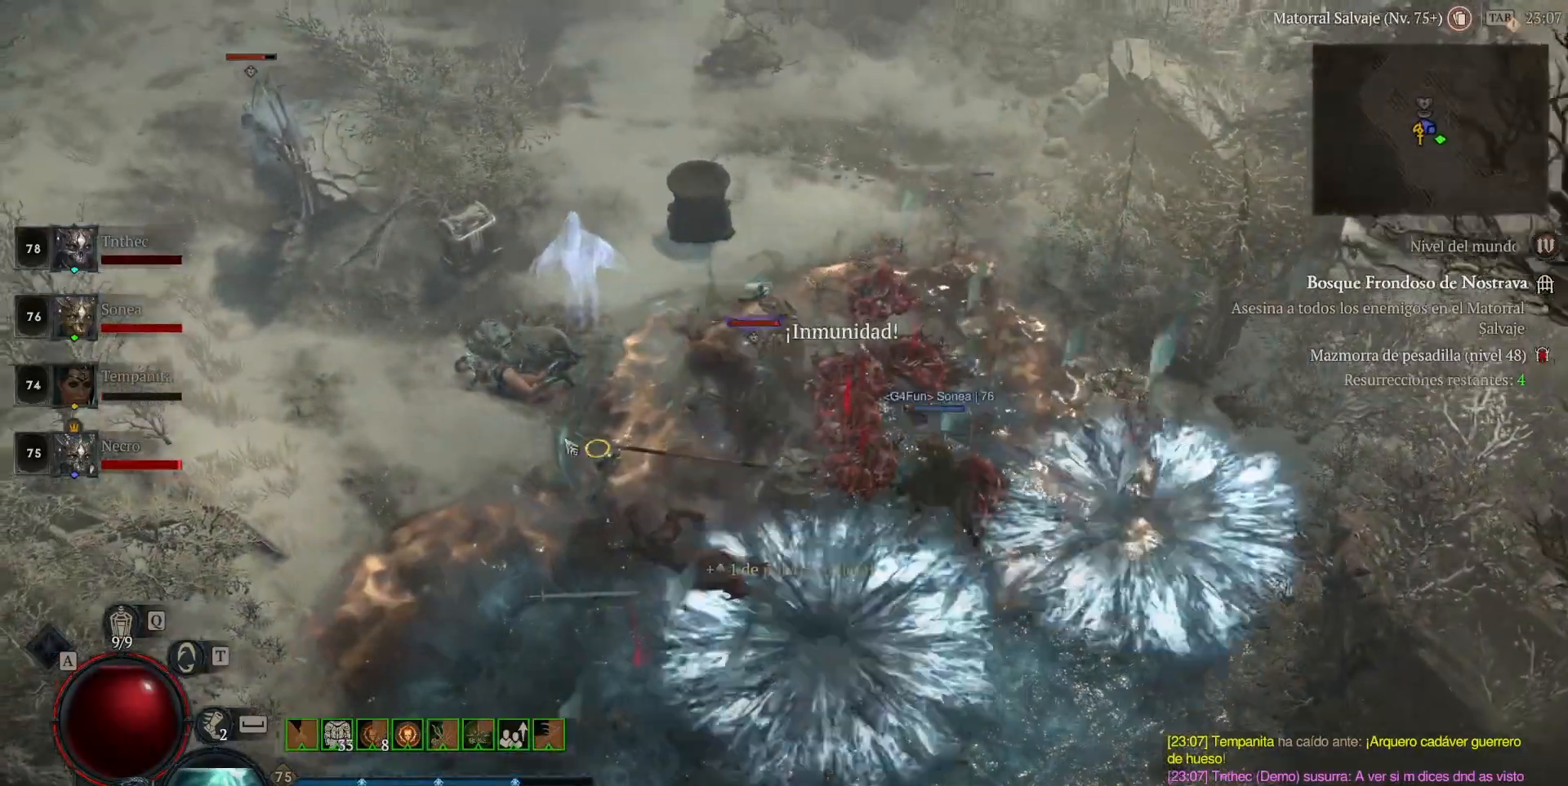
{"keys": [], "mouse": ["left"], "events": [[280, "mouse_left", "up"], [440, "mouse_left", "down"]]}
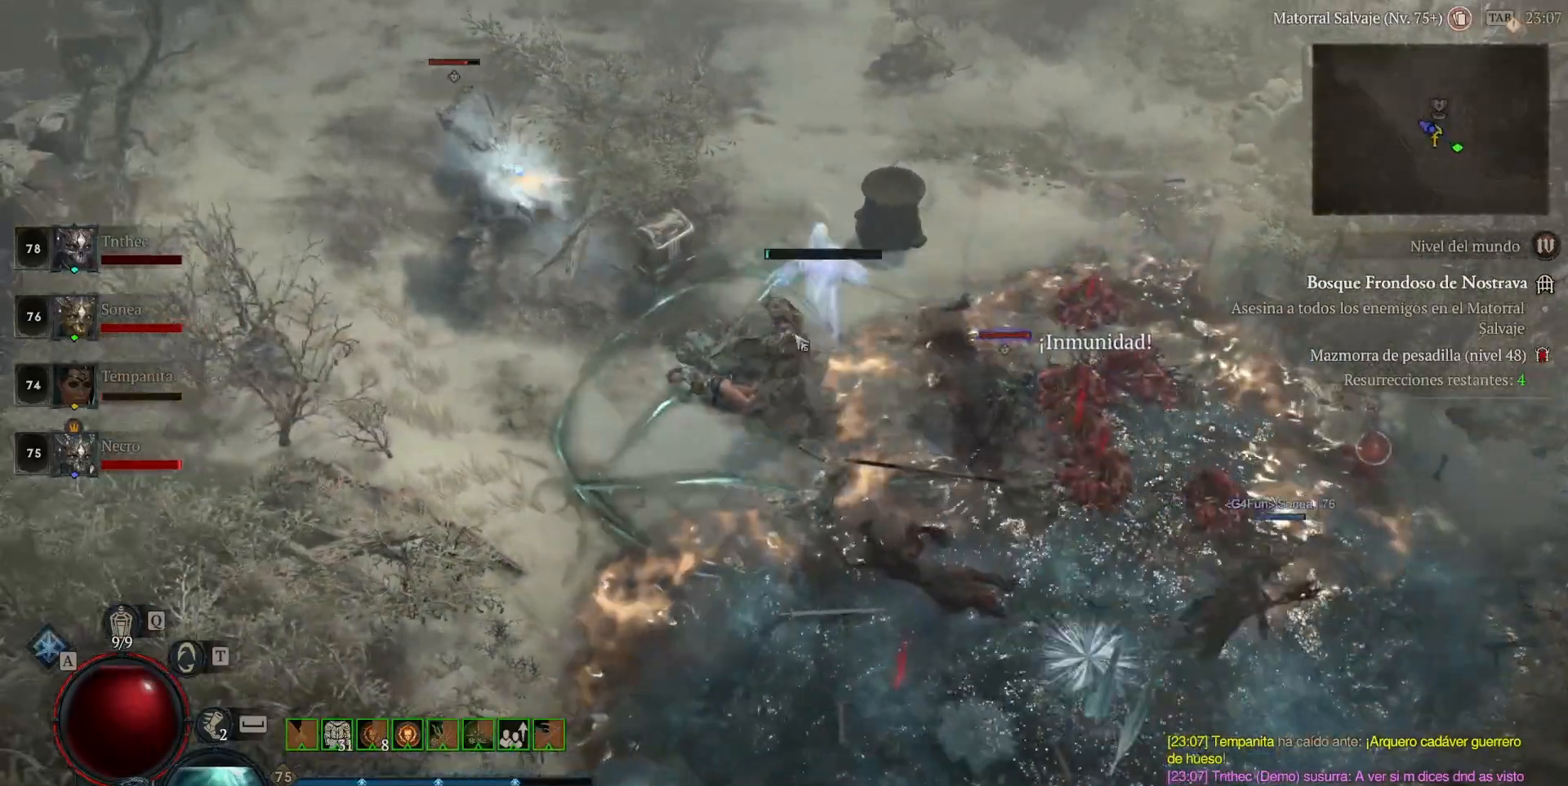
{"keys": [], "mouse": [], "events": [[40, "mouse_left", "up"]]}
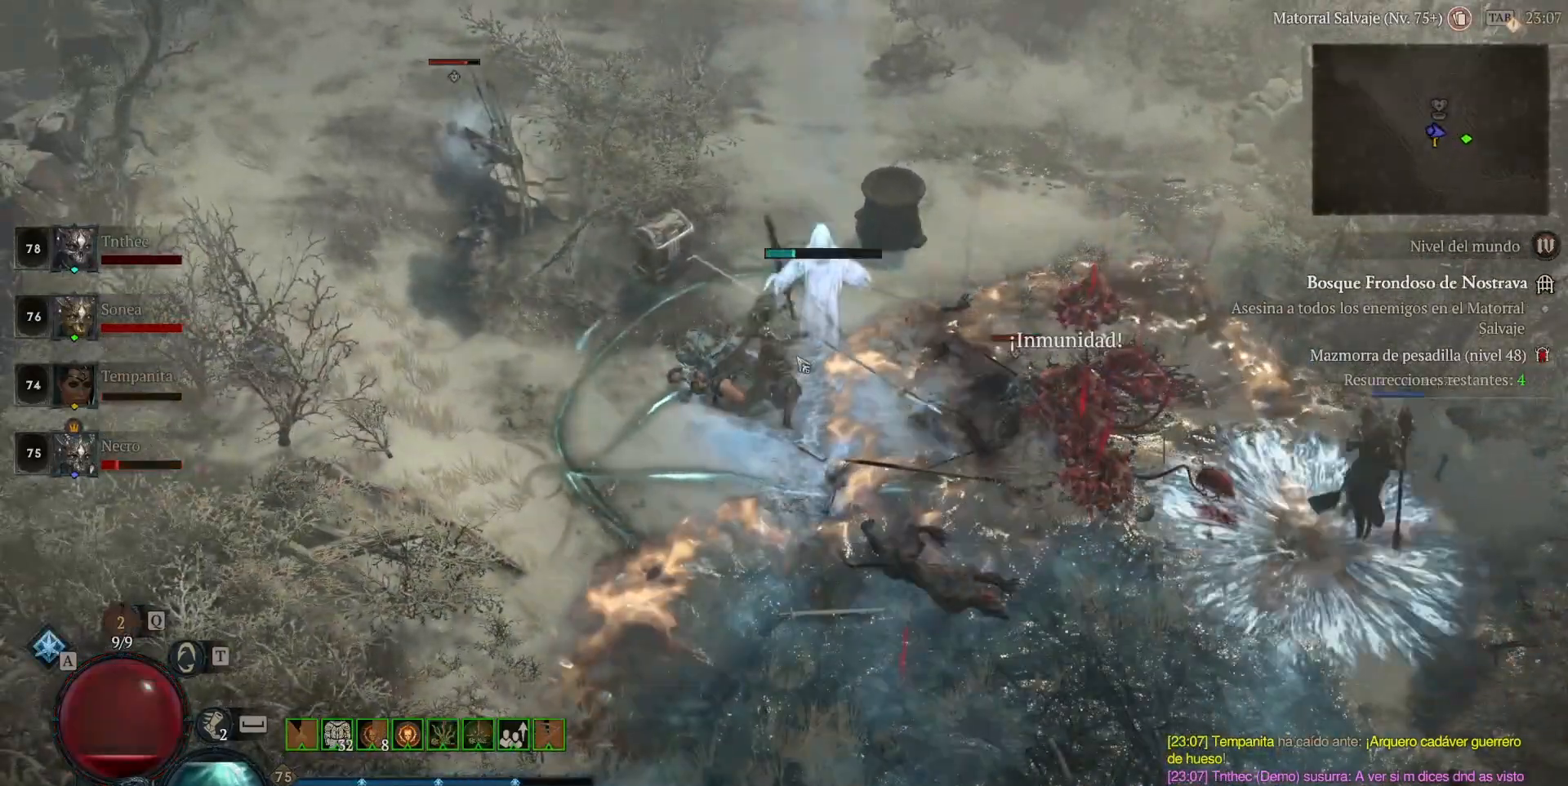
{"keys": [], "mouse": [], "events": []}
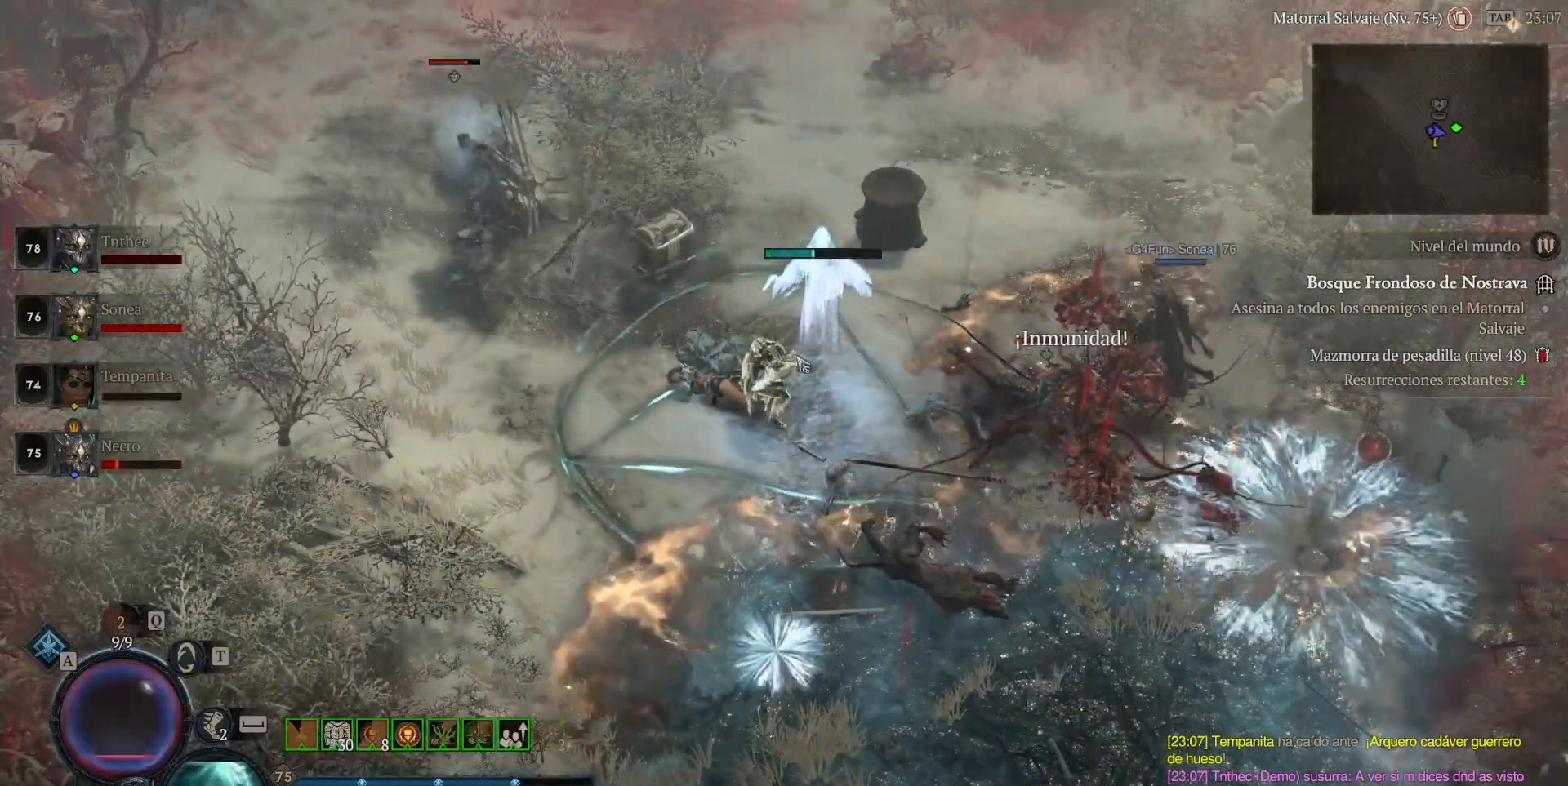
{"keys": [], "mouse": [], "events": []}
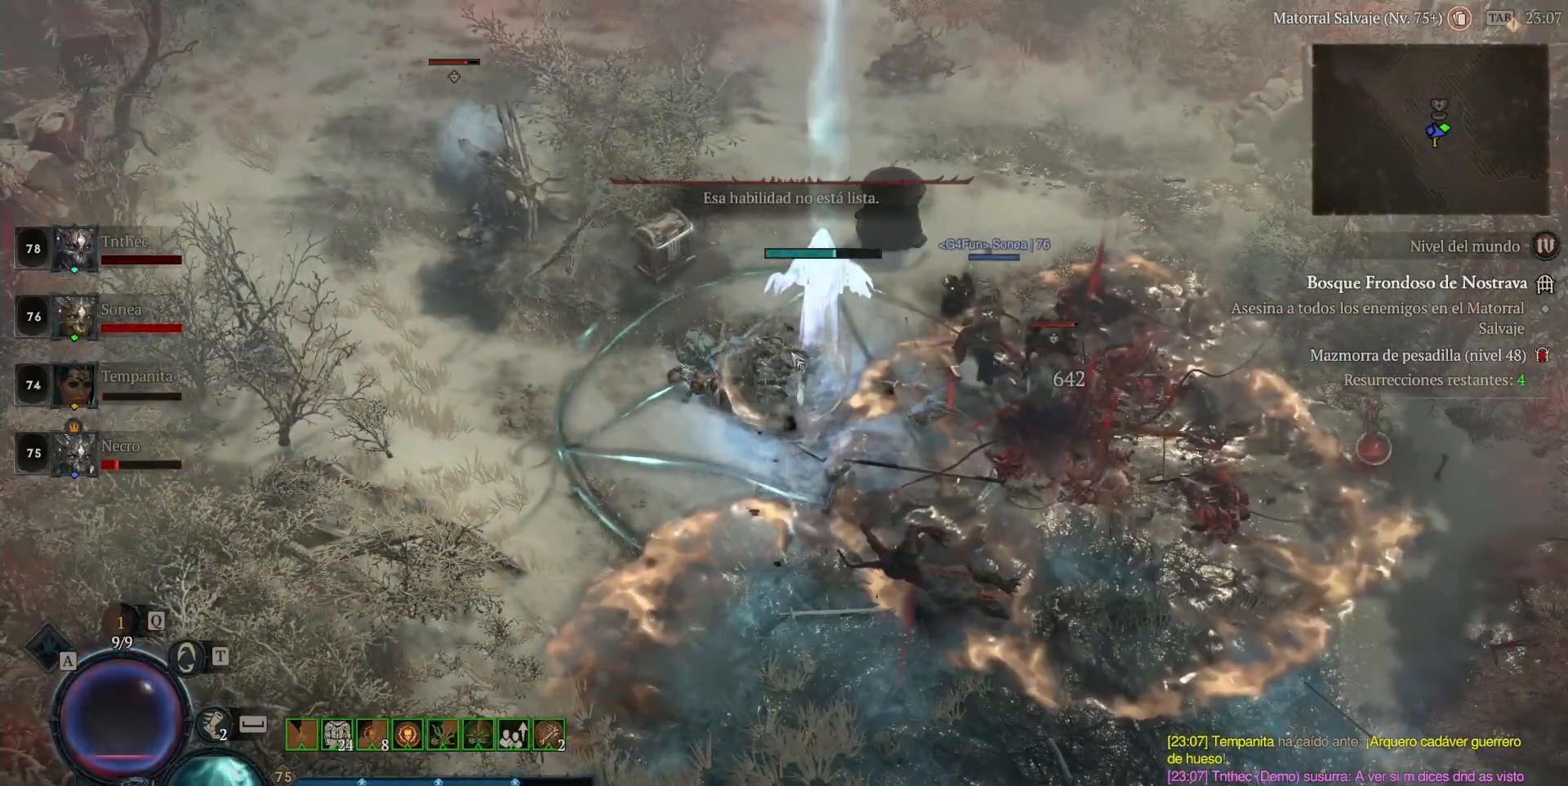
{"keys": [], "mouse": [], "events": []}
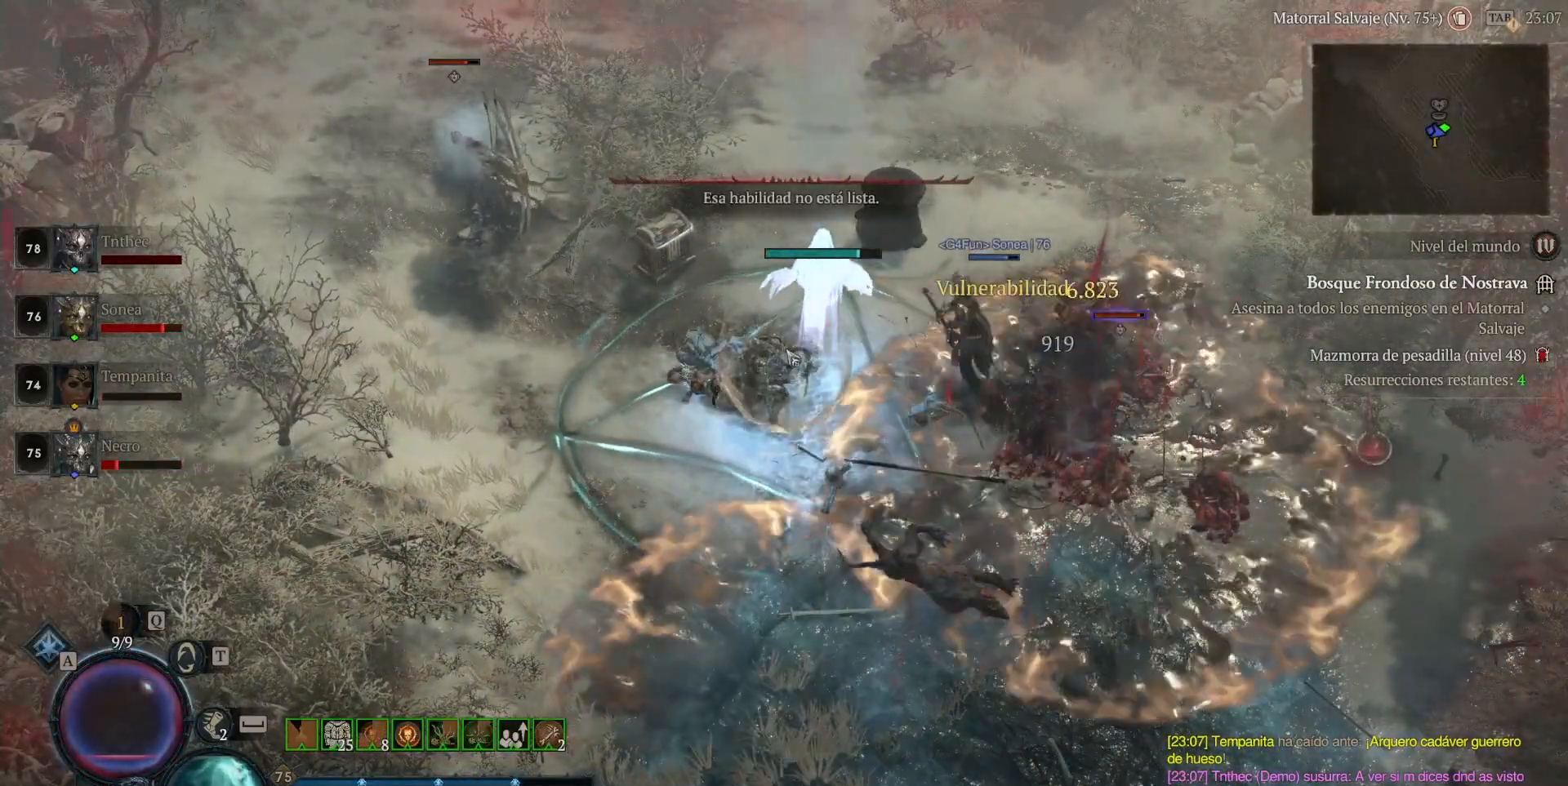
{"keys": [], "mouse": [], "events": []}
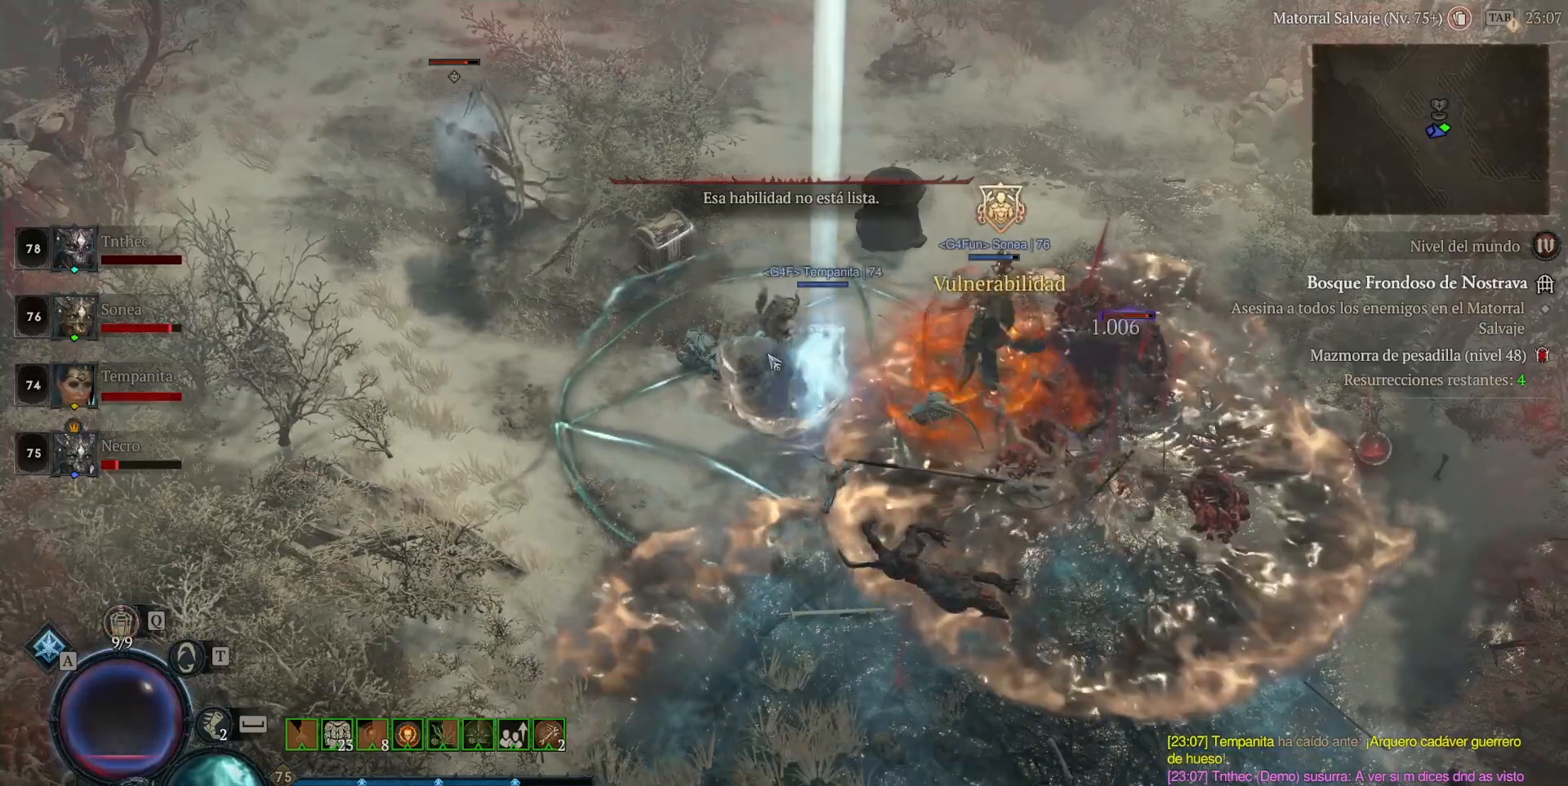
{"keys": [], "mouse": ["left"], "events": [[280, "mouse_left", "down"]]}
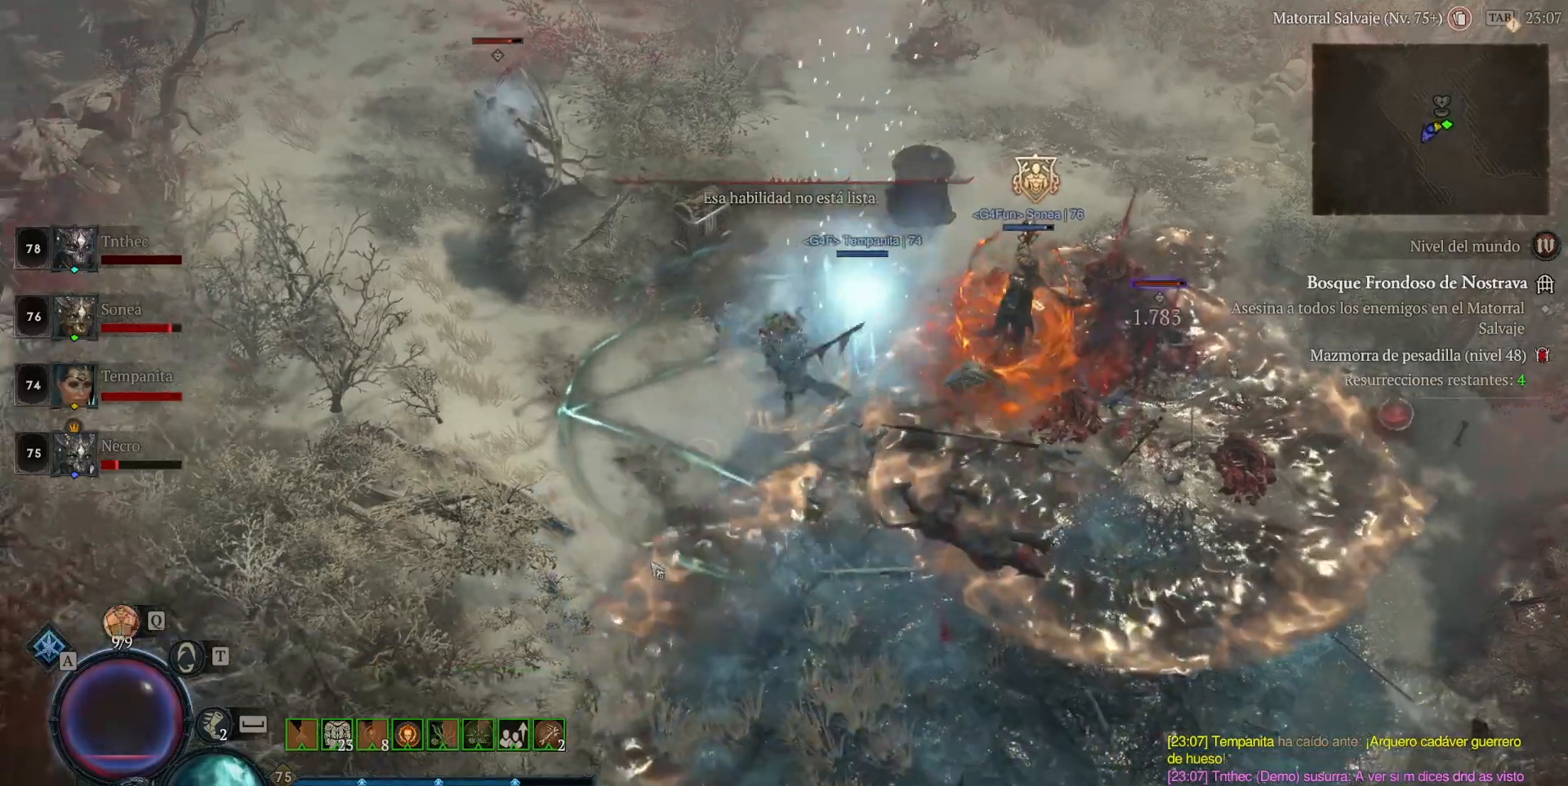
{"keys": [], "mouse": ["left"], "events": []}
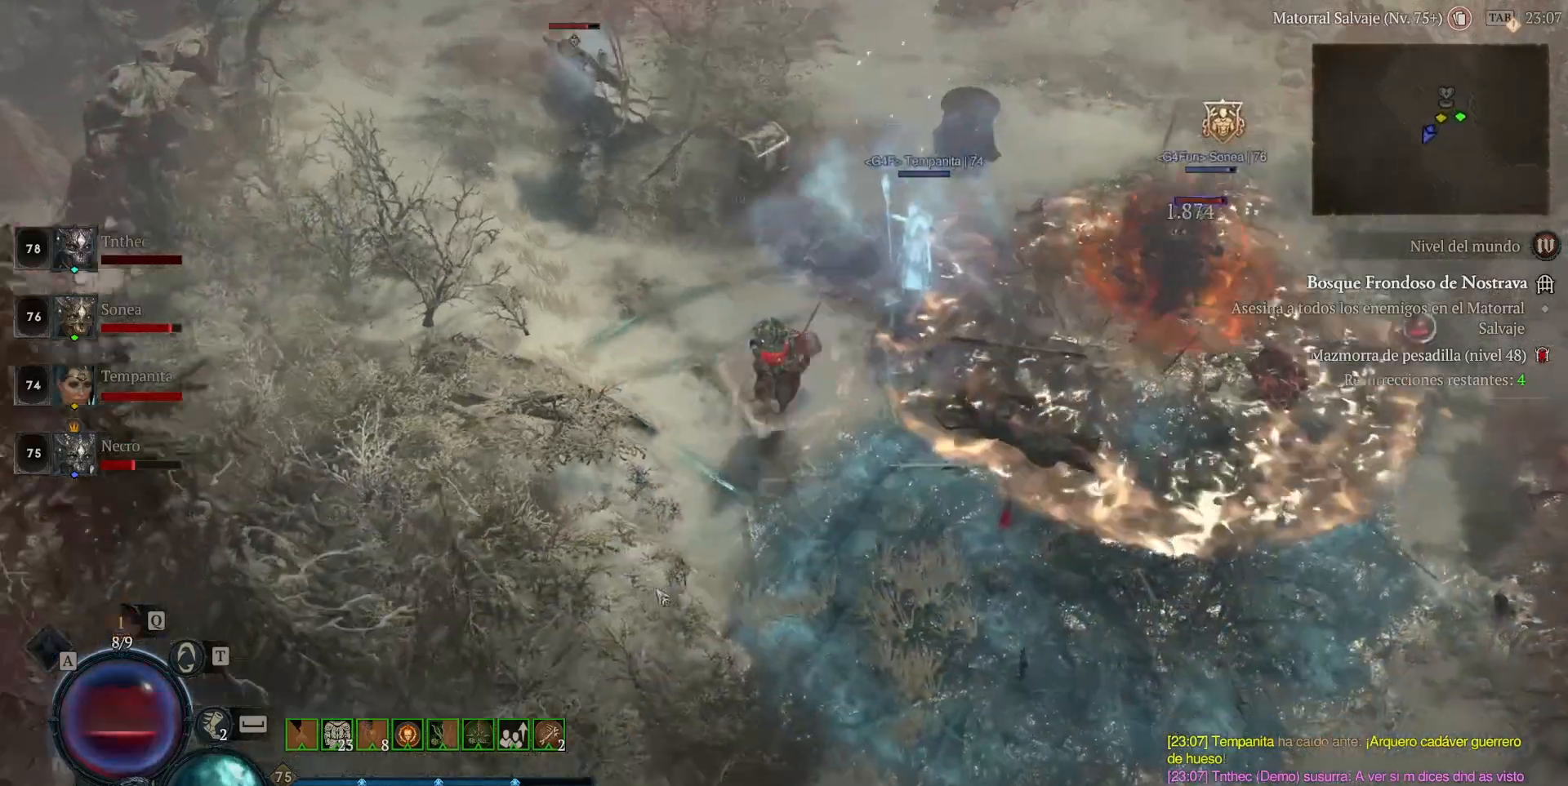
{"keys": [], "mouse": ["left"], "events": []}
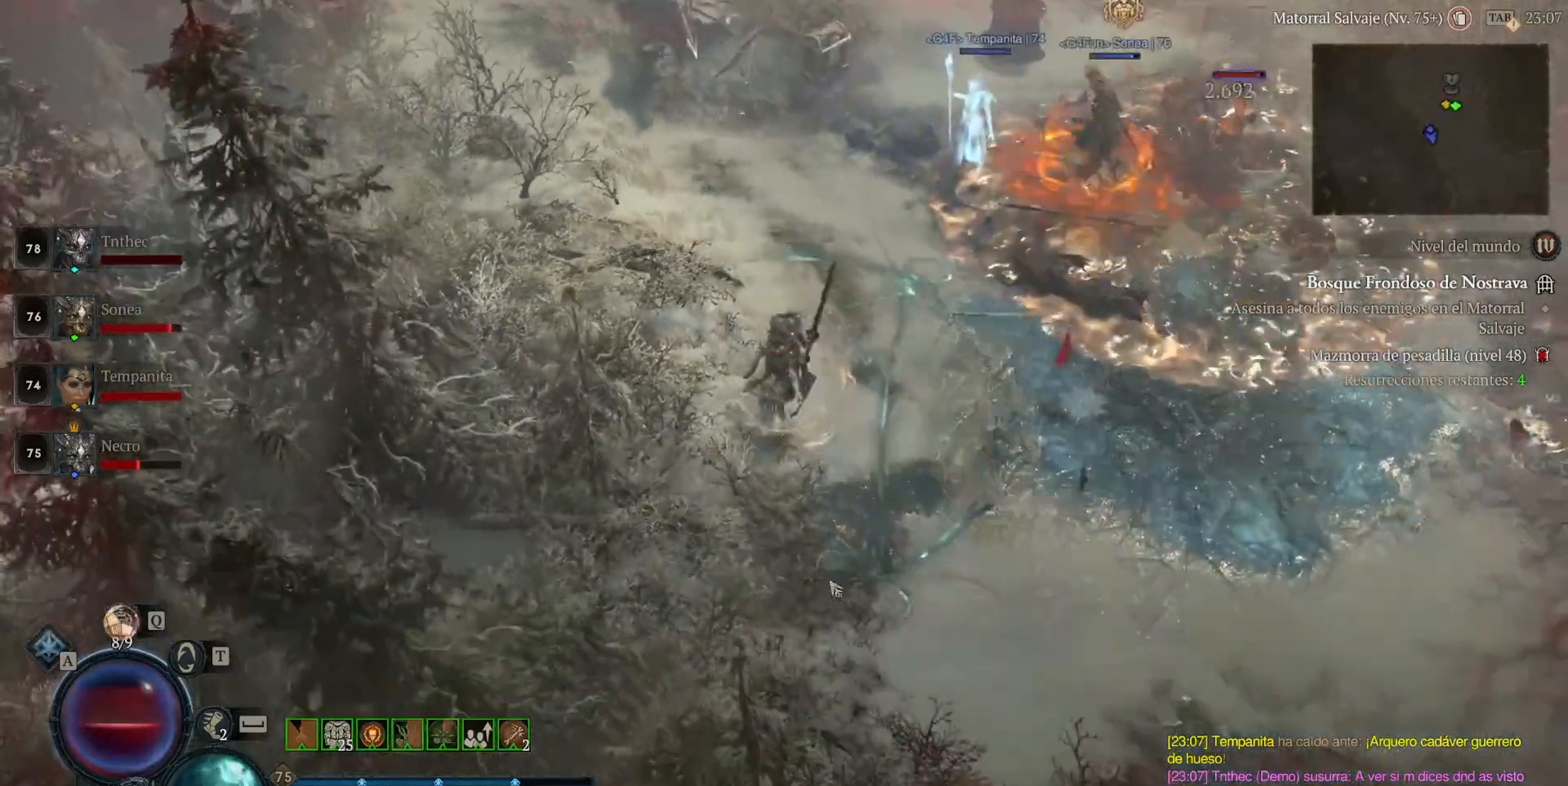
{"keys": [], "mouse": ["left"], "events": []}
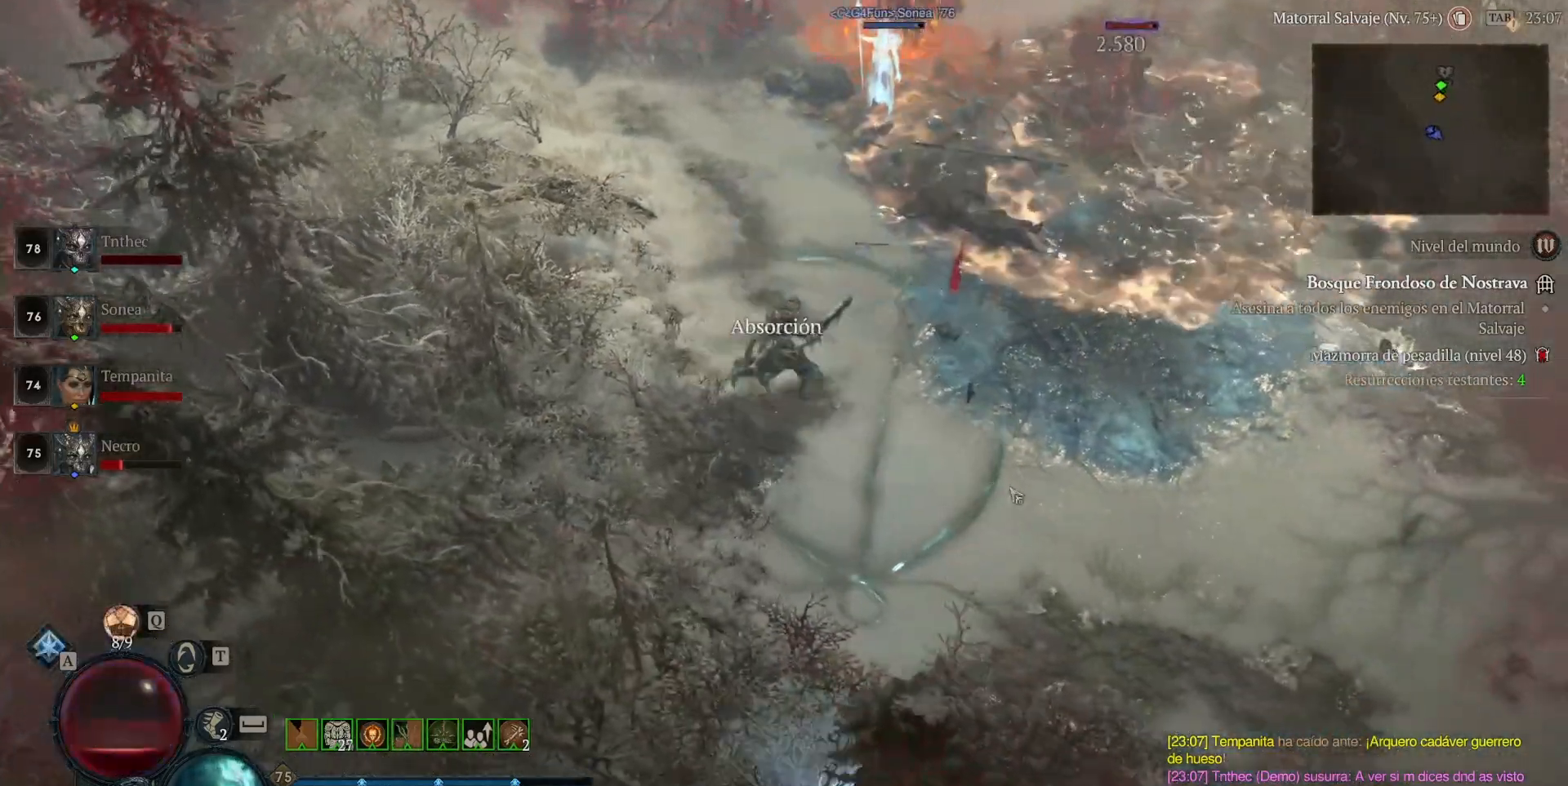
{"keys": ["space"], "mouse": ["left"], "events": [[440, "space", "down"]]}
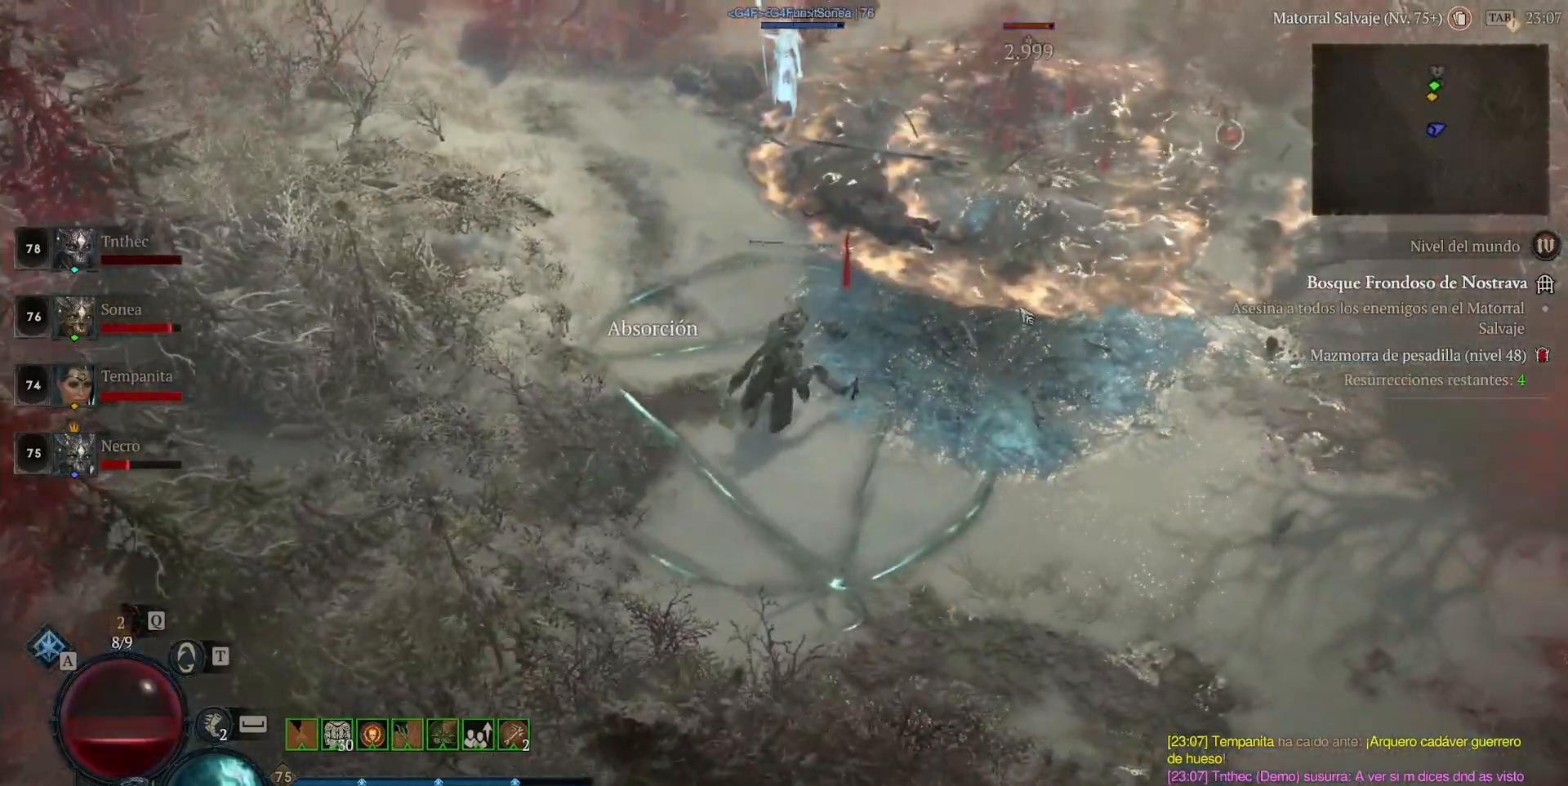
{"keys": ["shift_l"], "mouse": [], "events": [[80, "mouse_left", "up"], [80, "space", "up"], [160, "mouse_left", "down"], [400, "mouse_left", "up"], [480, "shift_l", "down"]]}
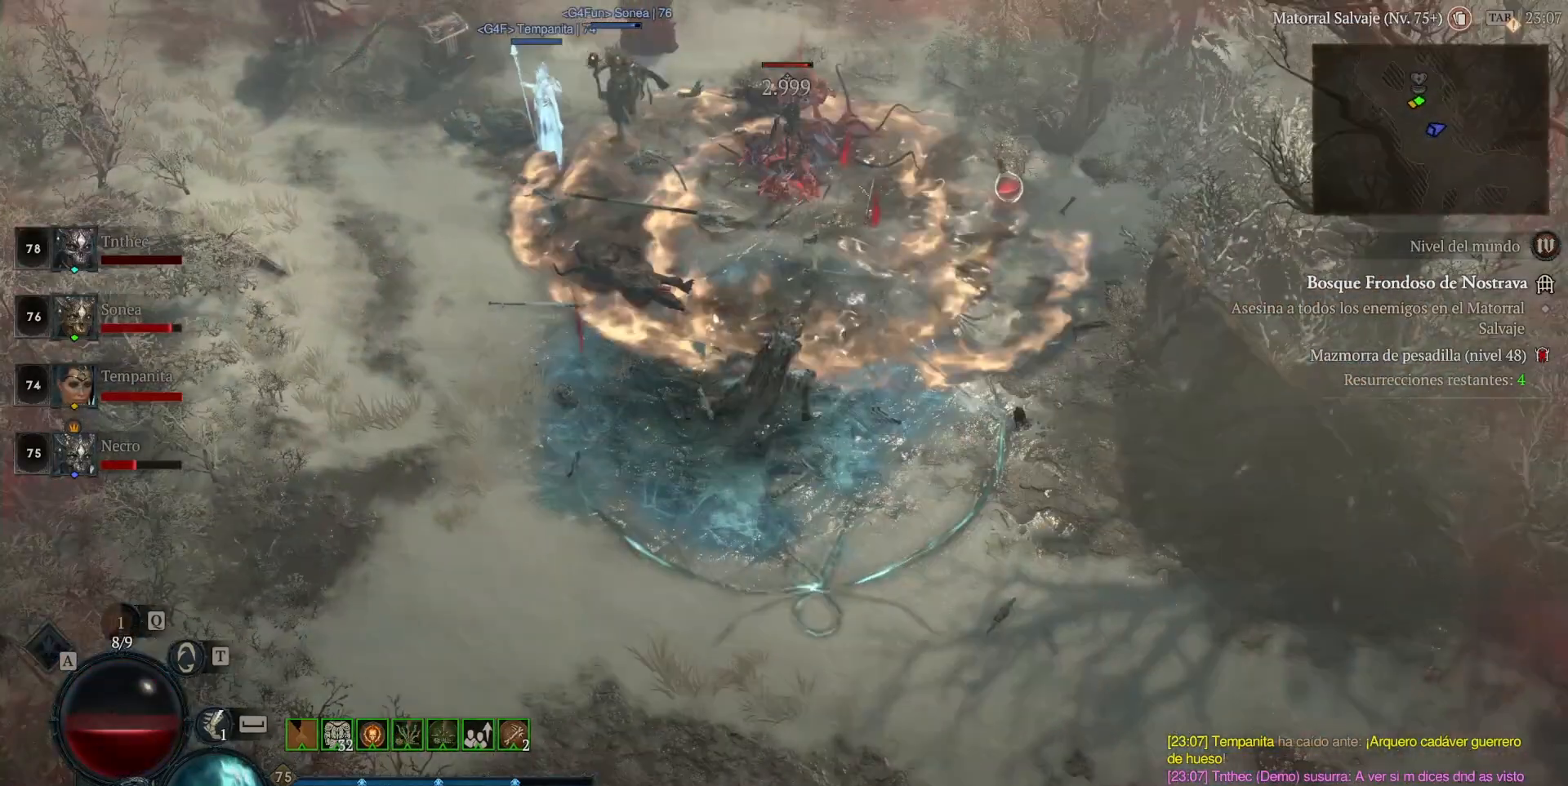
{"keys": [], "mouse": [], "events": [[120, "mouse_right", "down"], [200, "mouse_right", "up"], [200, "shift_l", "up"], [360, "mouse_left", "down"], [520, "mouse_left", "up"]]}